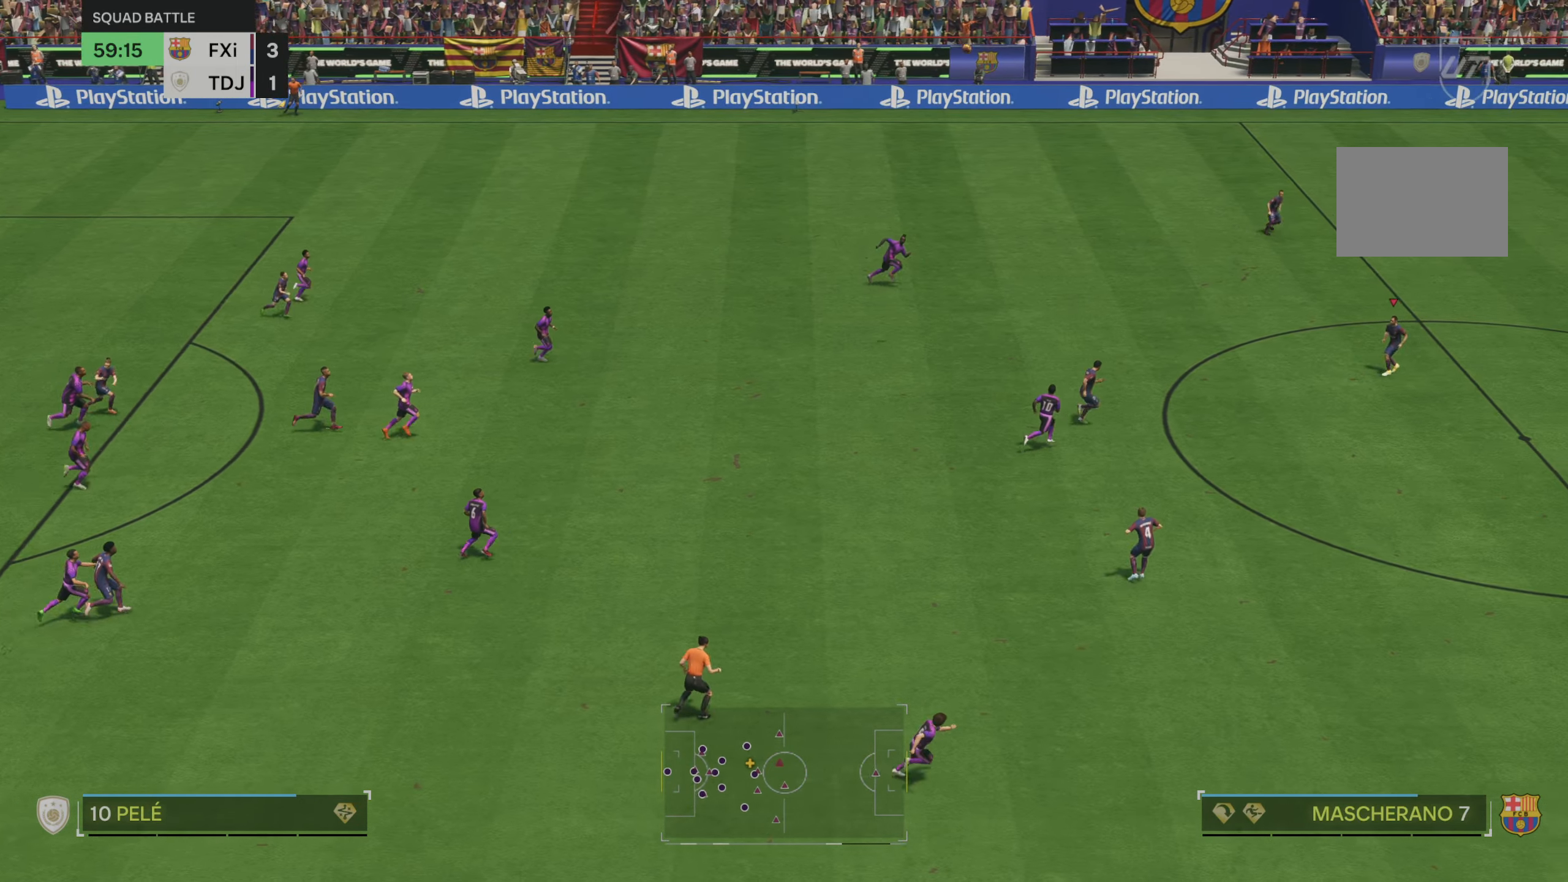
Gameplay with a controller (Xbox layout); each line is a JSON object with the inputs held at the frame after it. "events" lists button and stick changes between this image and that frame as [ms after this image, input, new state], when the widget could be followed in between. Not read: L3 R3.
{"buttons": [], "left_stick": "center", "right_stick": "center", "events": [[333, "left_stick", "center"]]}
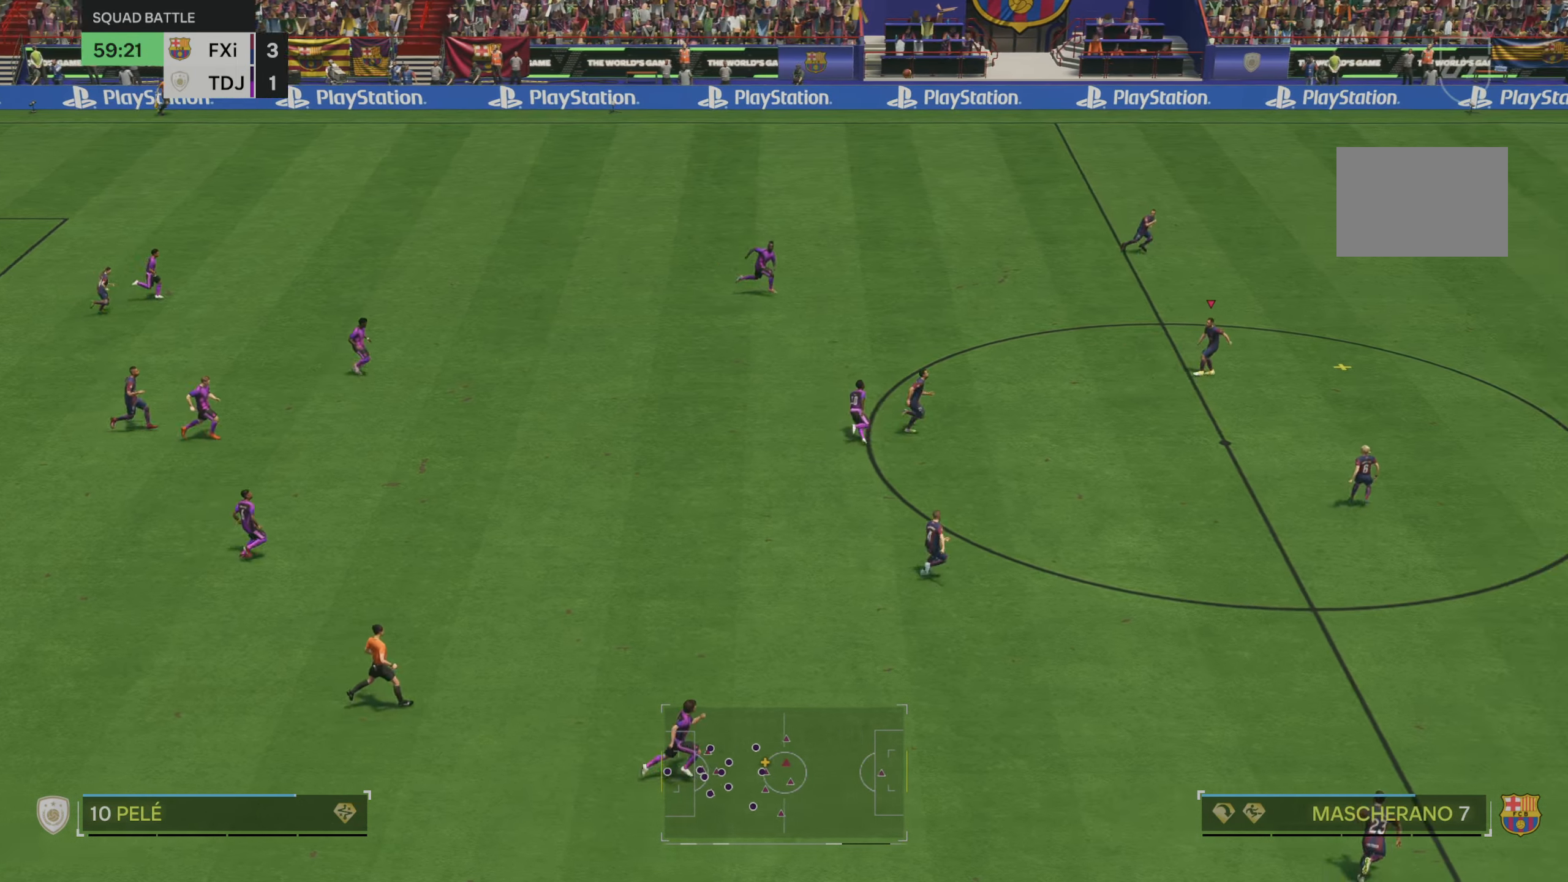
{"buttons": [], "left_stick": "down-left", "right_stick": "center", "events": [[200, "left_stick", "down-left"]]}
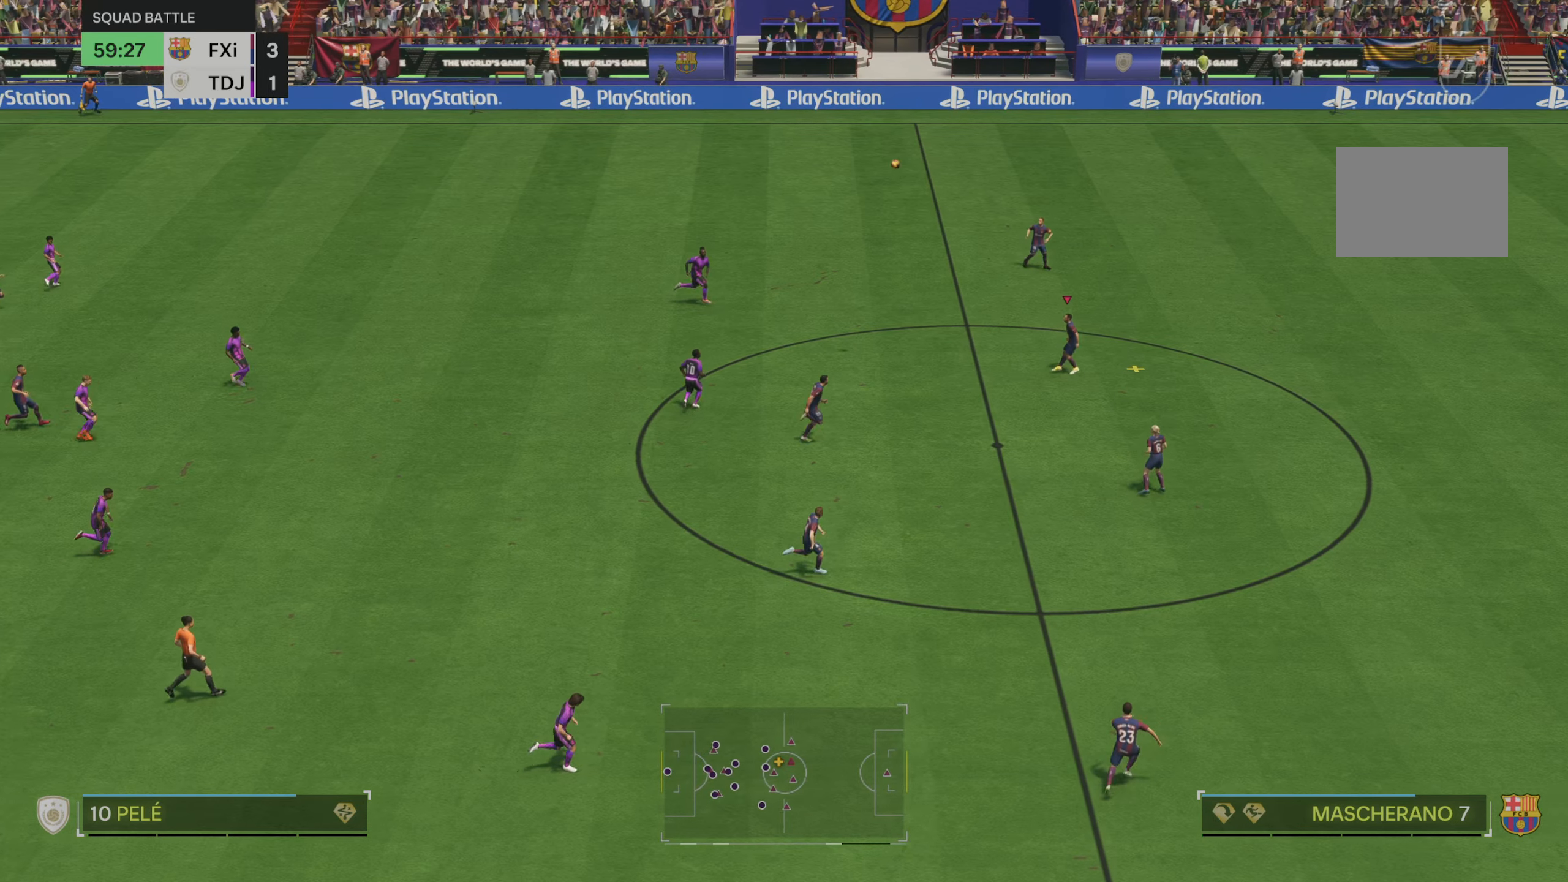
{"buttons": [], "left_stick": "down-left", "right_stick": "center", "events": []}
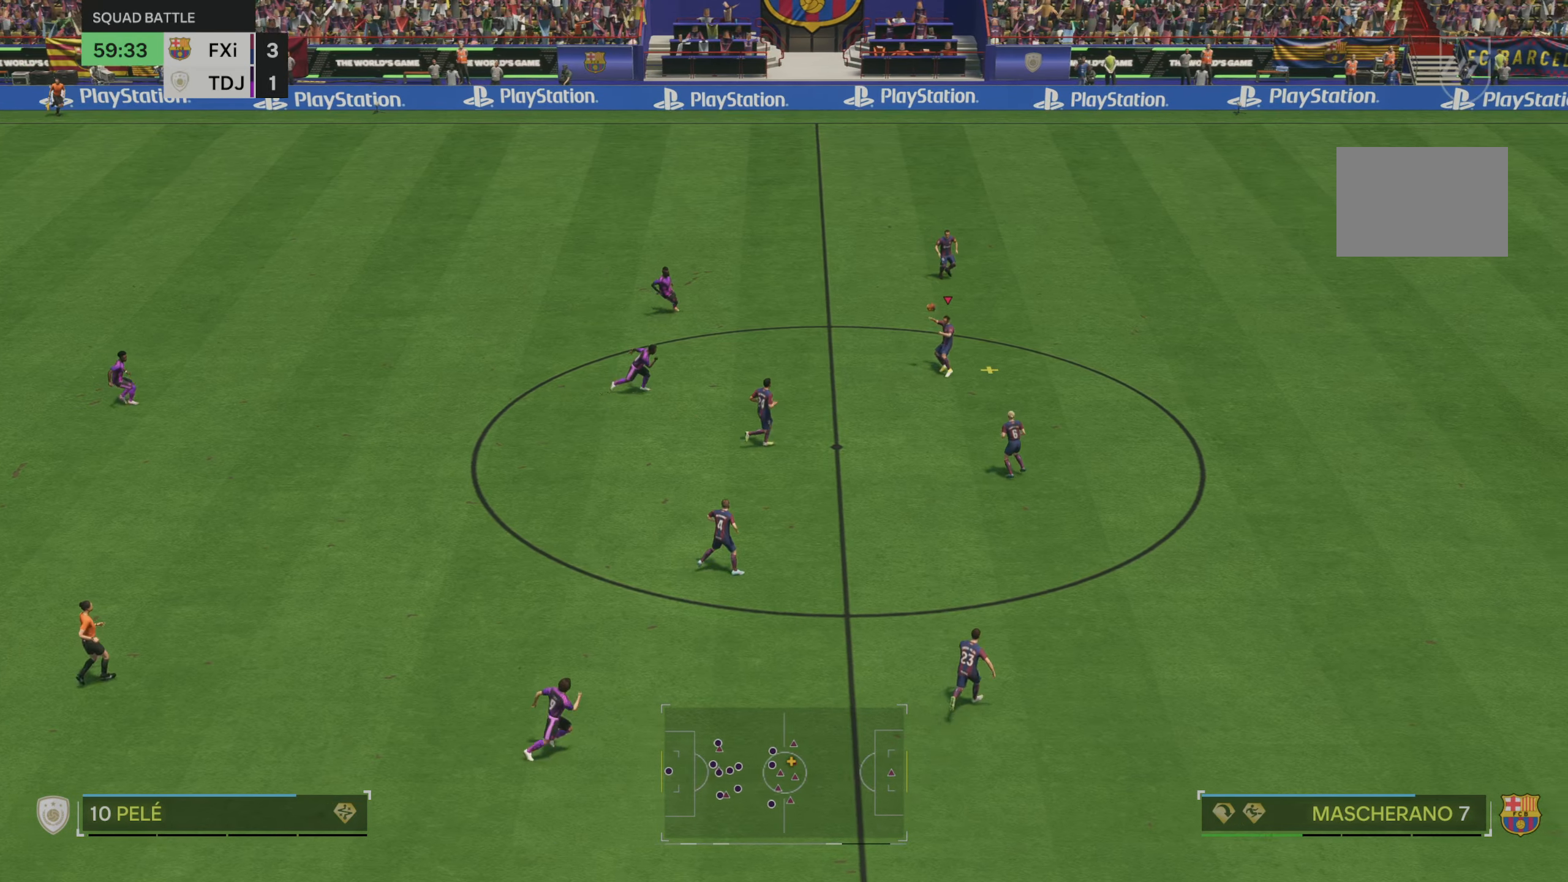
{"buttons": [], "left_stick": "down-left", "right_stick": "center", "events": []}
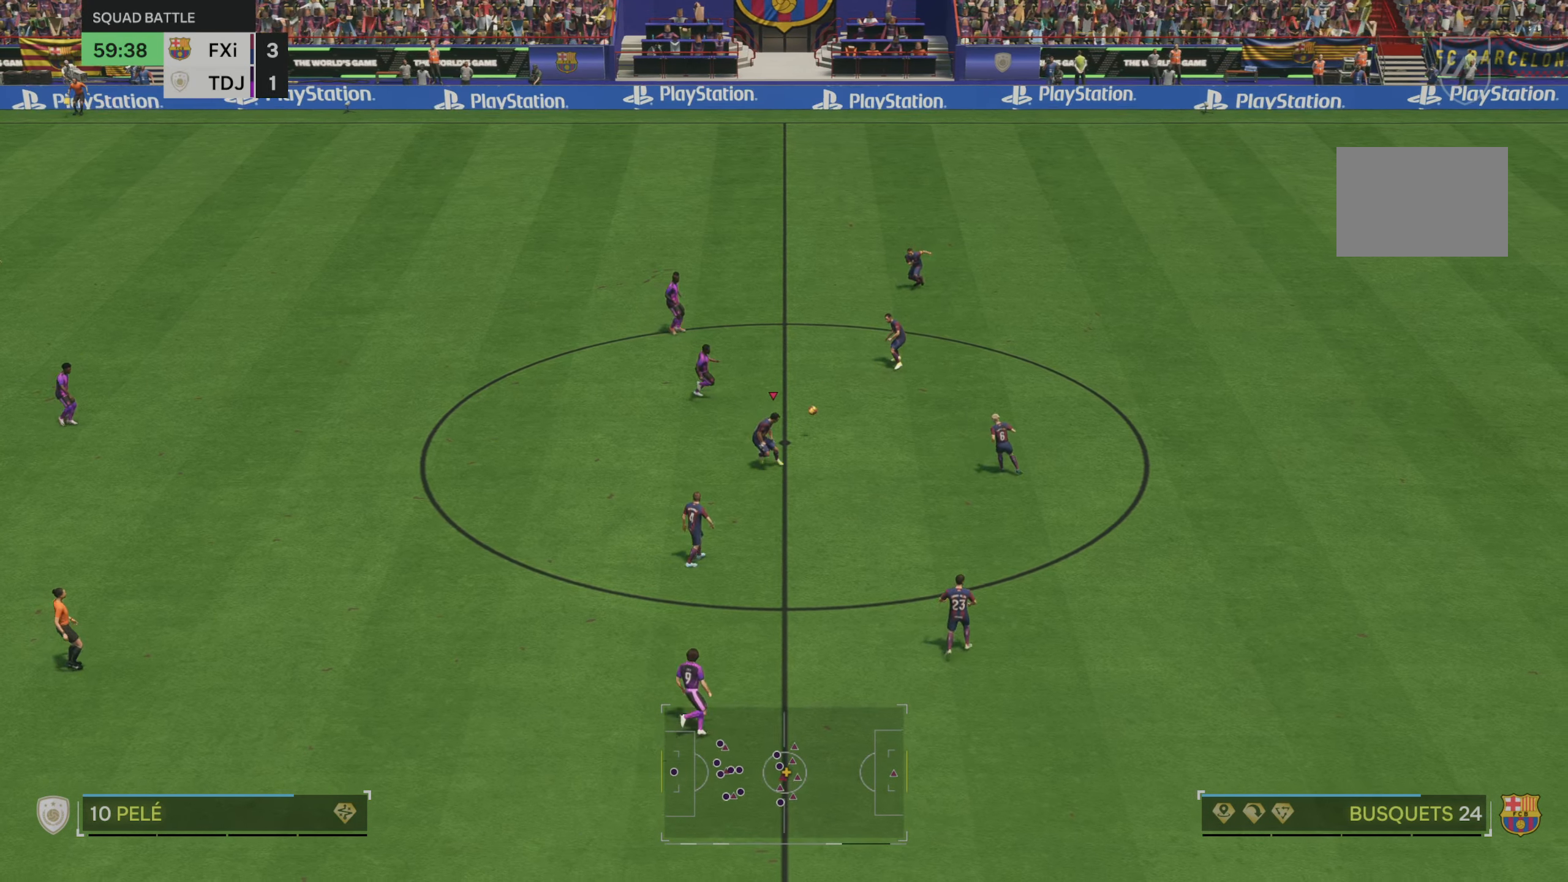
{"buttons": [], "left_stick": "down-left", "right_stick": "center", "events": []}
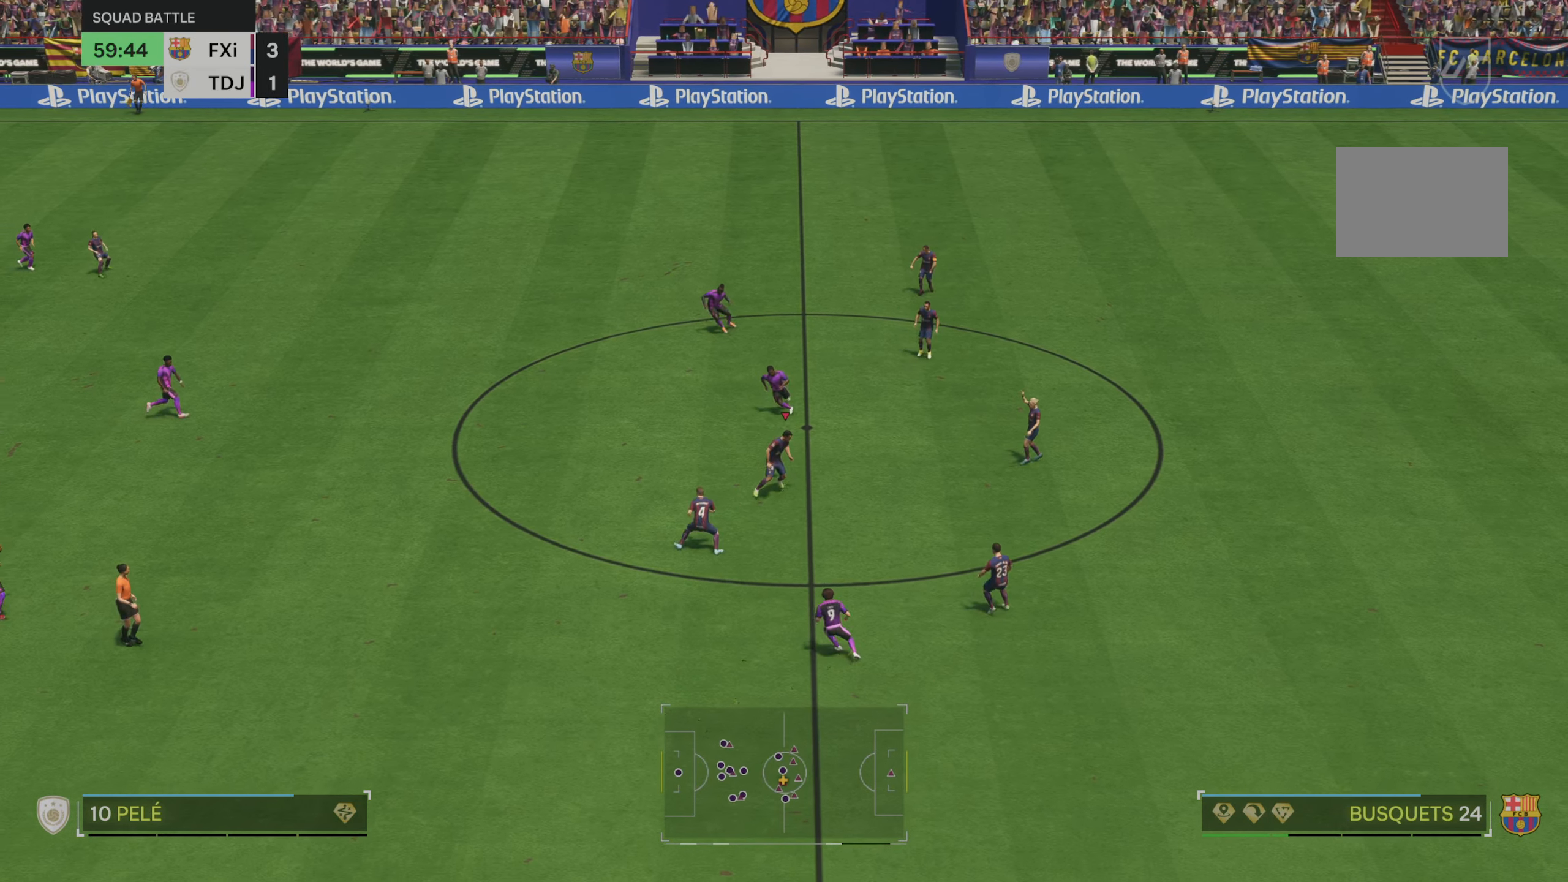
{"buttons": ["R2"], "left_stick": "down-left", "right_stick": "center", "events": [[417, "R2", "down"]]}
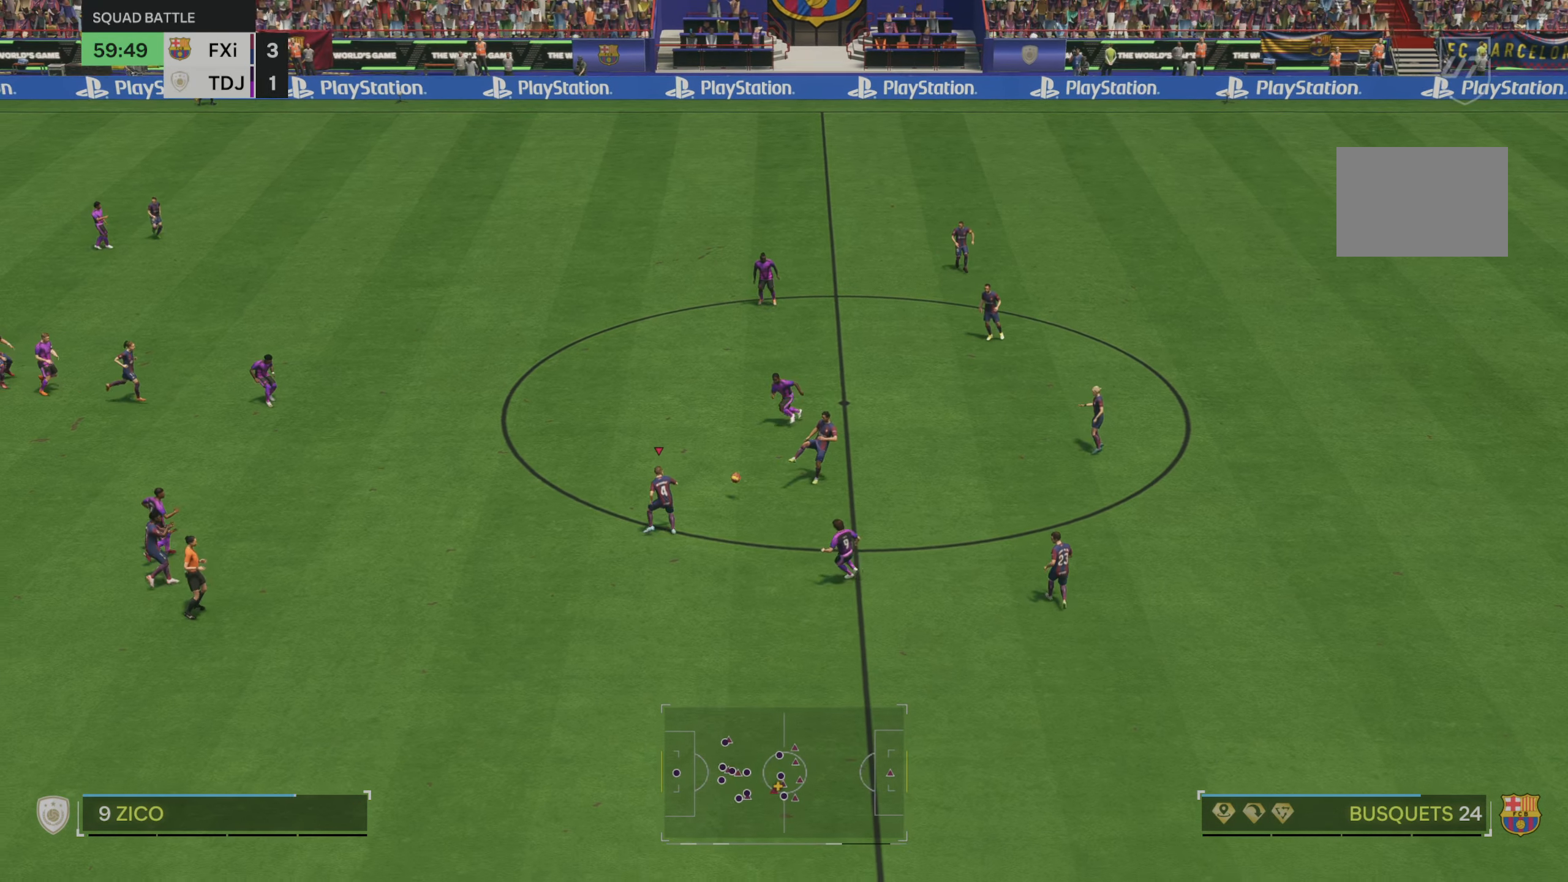
{"buttons": ["R2"], "left_stick": "down-left", "right_stick": "center", "events": []}
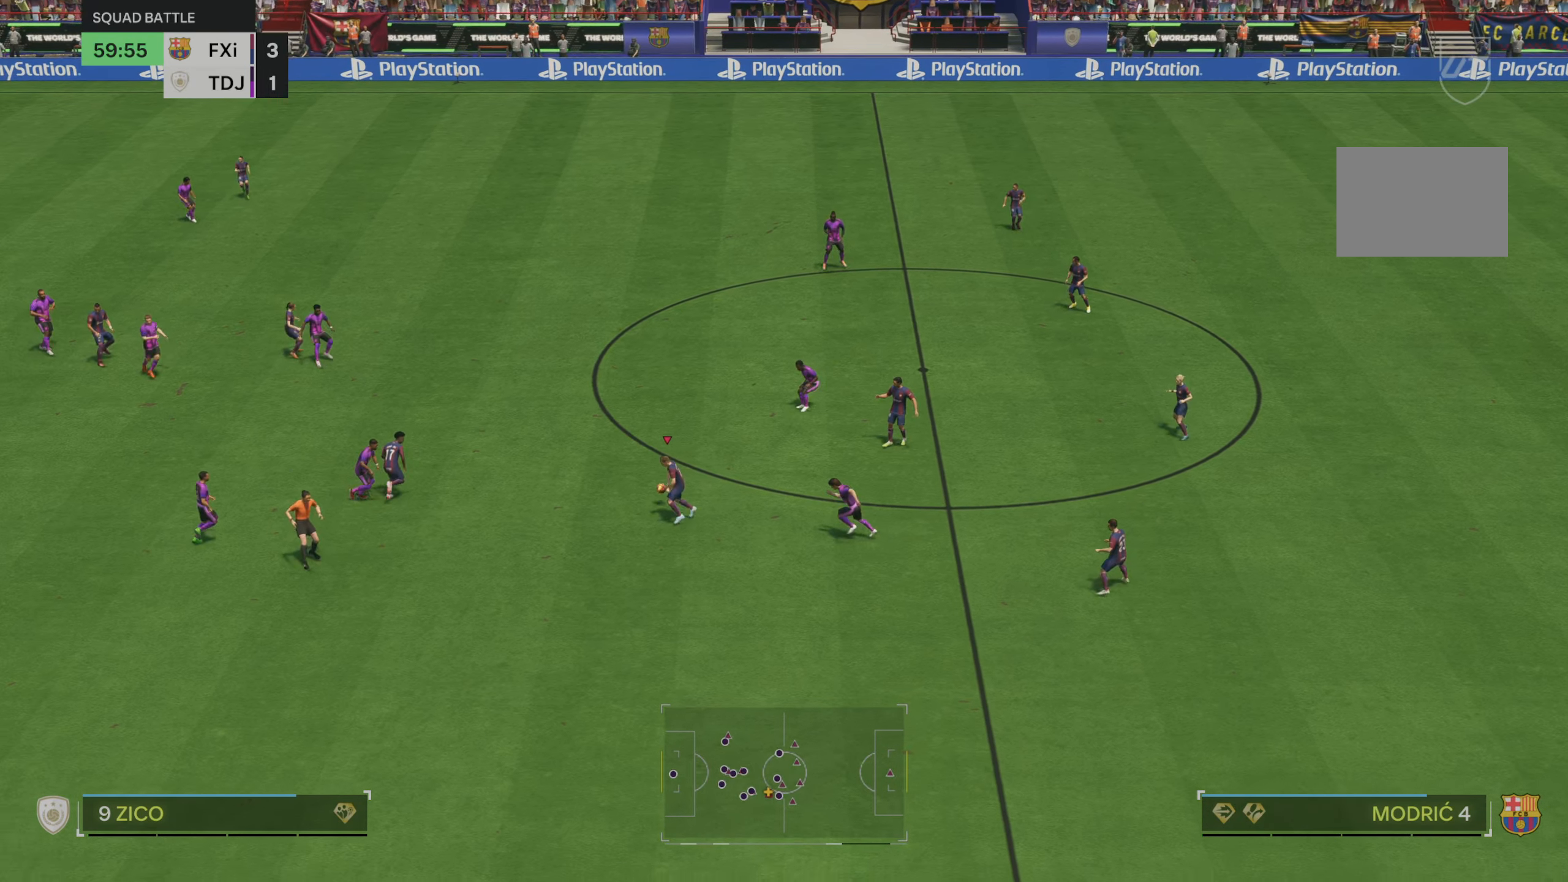
{"buttons": ["R2"], "left_stick": "down-left", "right_stick": "center", "events": []}
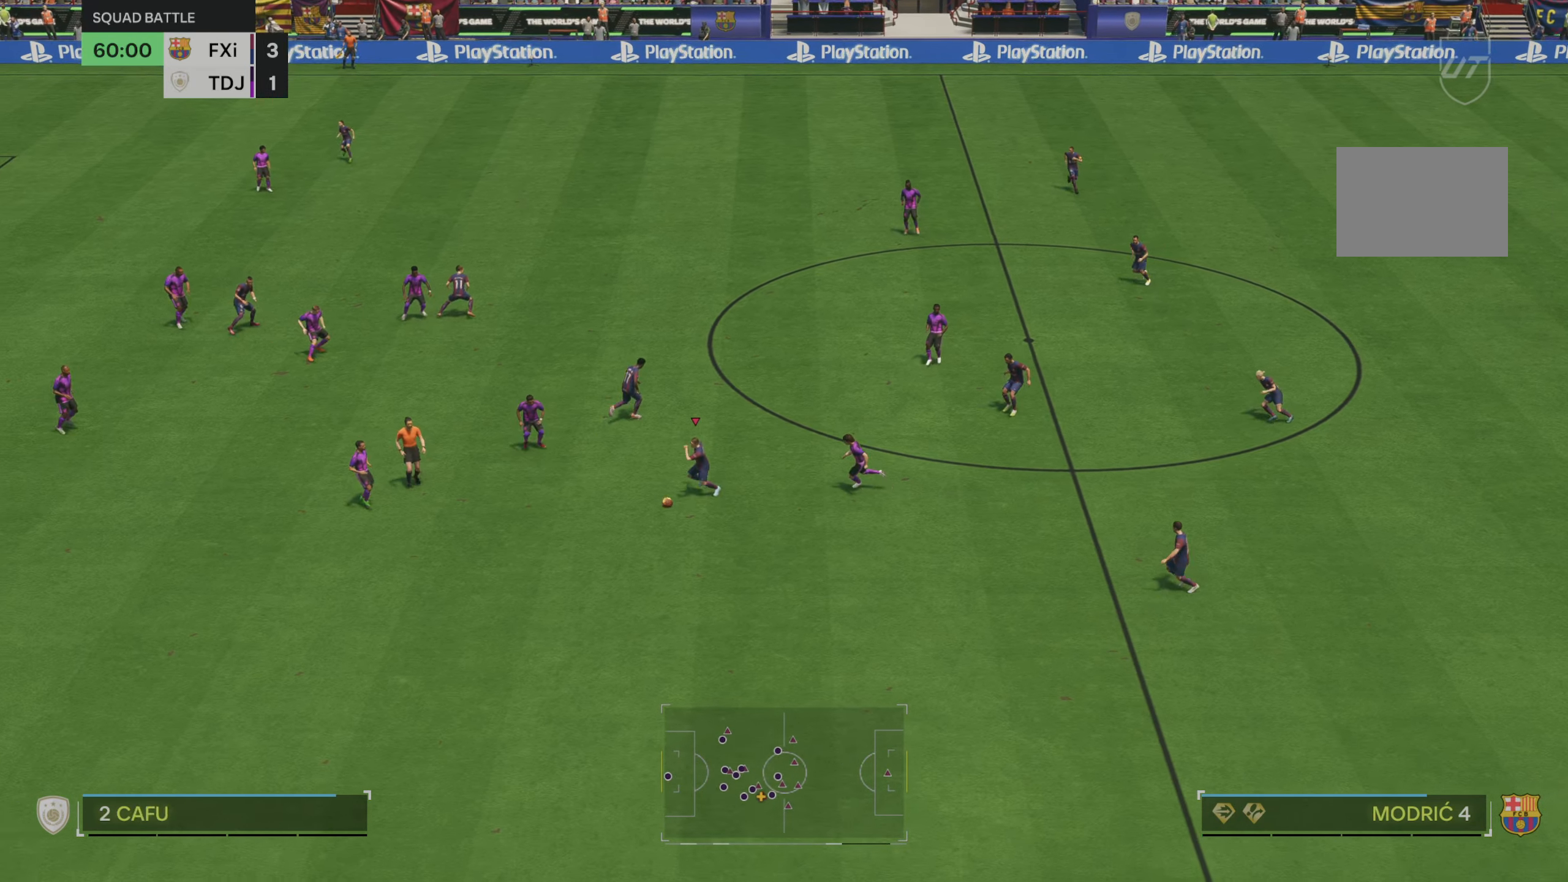
{"buttons": ["R2"], "left_stick": "down-left", "right_stick": "center", "events": []}
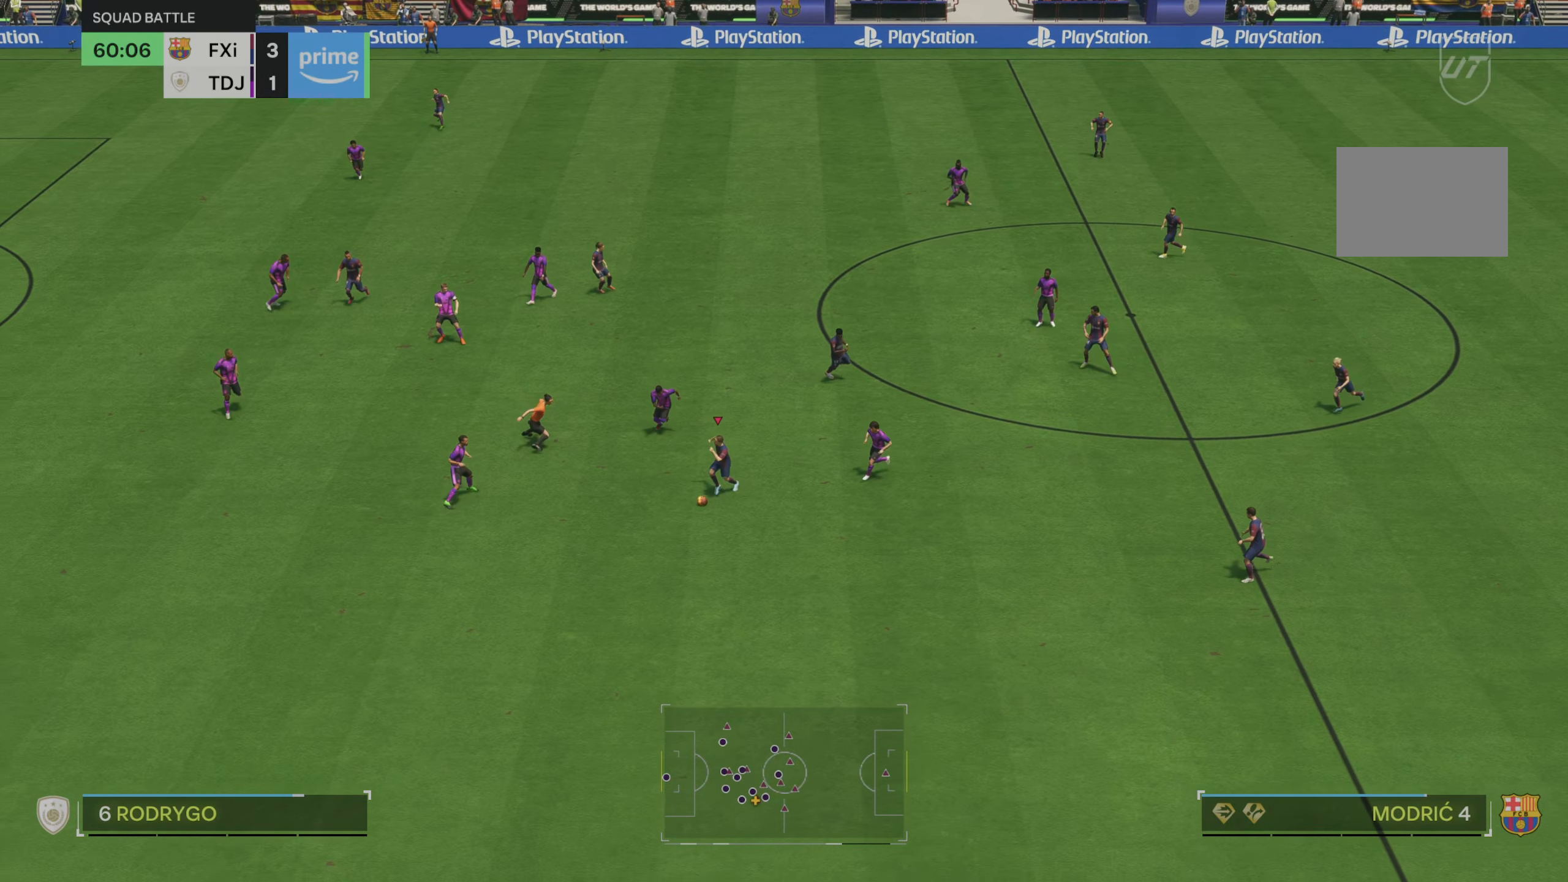
{"buttons": ["R2"], "left_stick": "down-left", "right_stick": "center", "events": []}
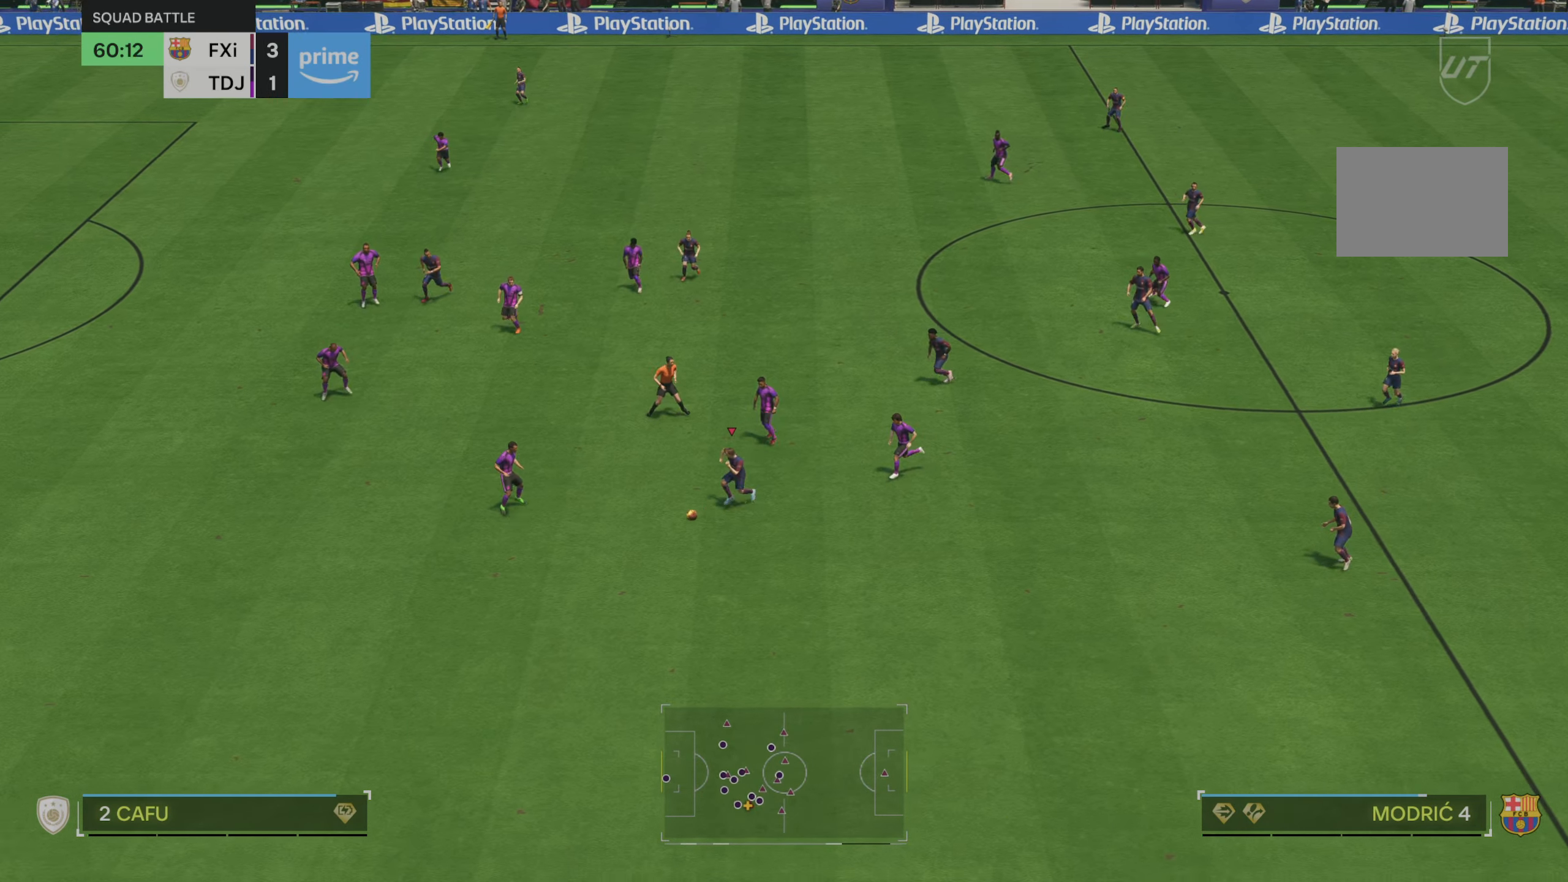
{"buttons": ["R2"], "left_stick": "down", "right_stick": "center", "events": [[367, "left_stick", "down"]]}
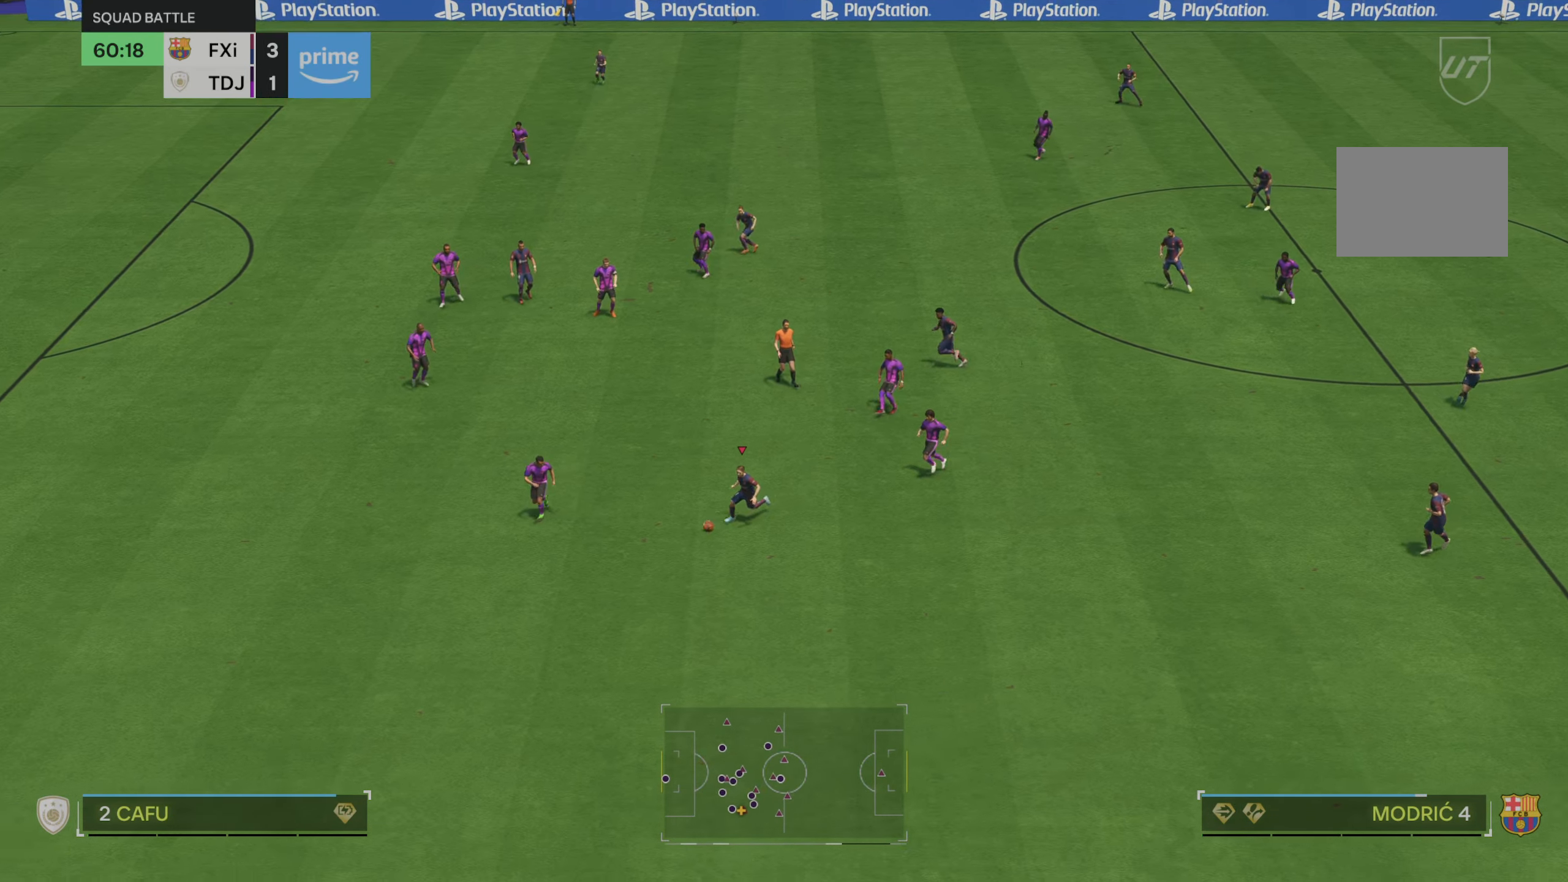
{"buttons": ["R2"], "left_stick": "down", "right_stick": "center", "events": [[167, "left_stick", "down-left"], [434, "left_stick", "down"]]}
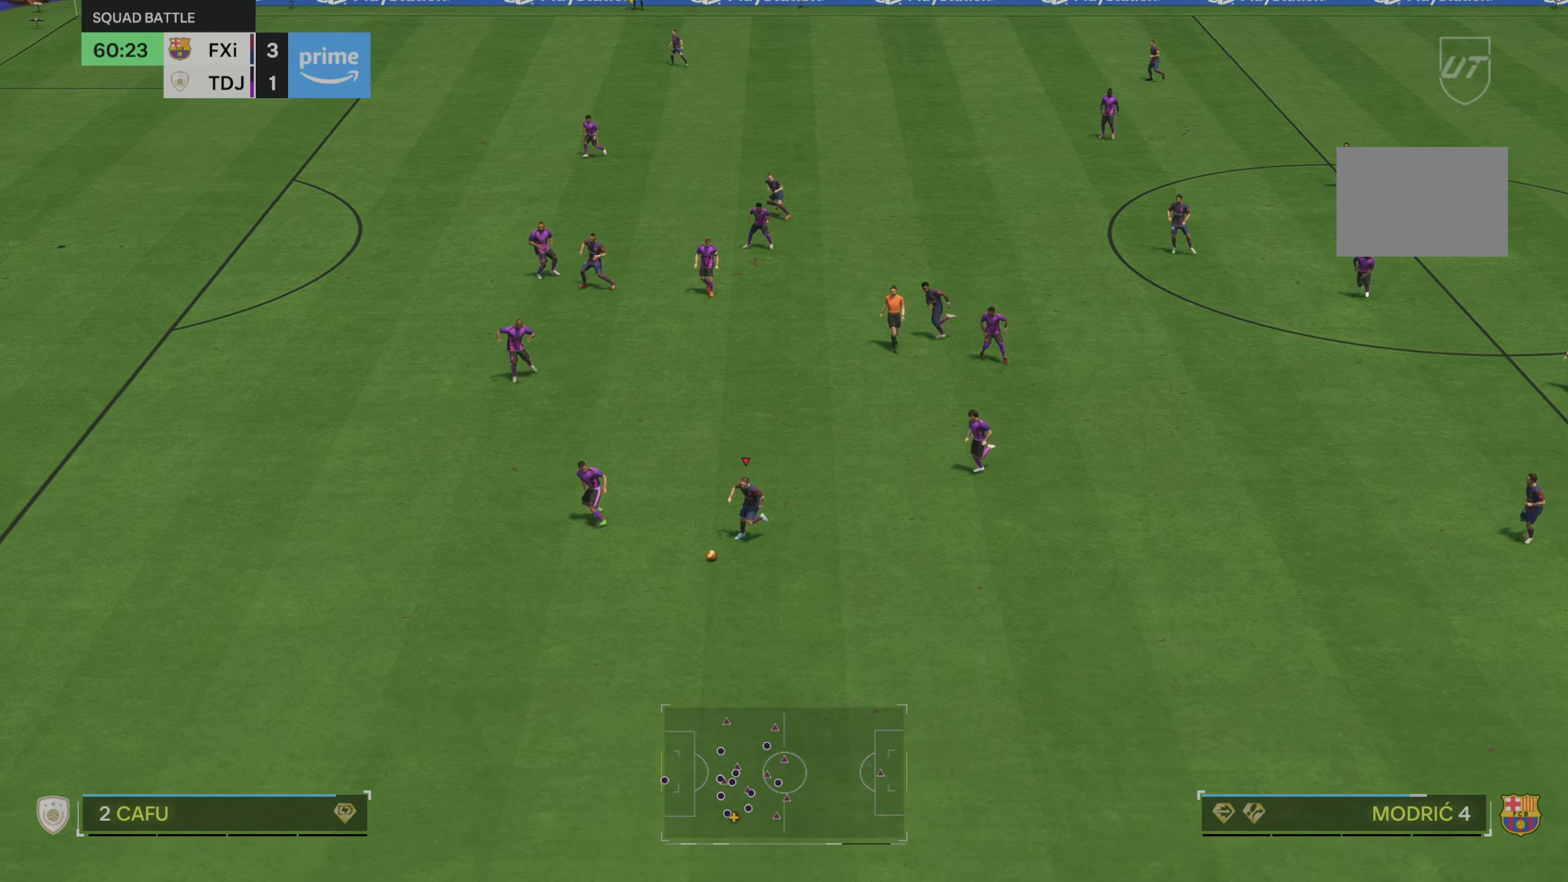
{"buttons": [], "left_stick": "up", "right_stick": "center", "events": [[150, "R2", "up"], [200, "left_stick", "center"], [334, "left_stick", "up"], [334, "right_stick", "right"], [467, "right_stick", "center"]]}
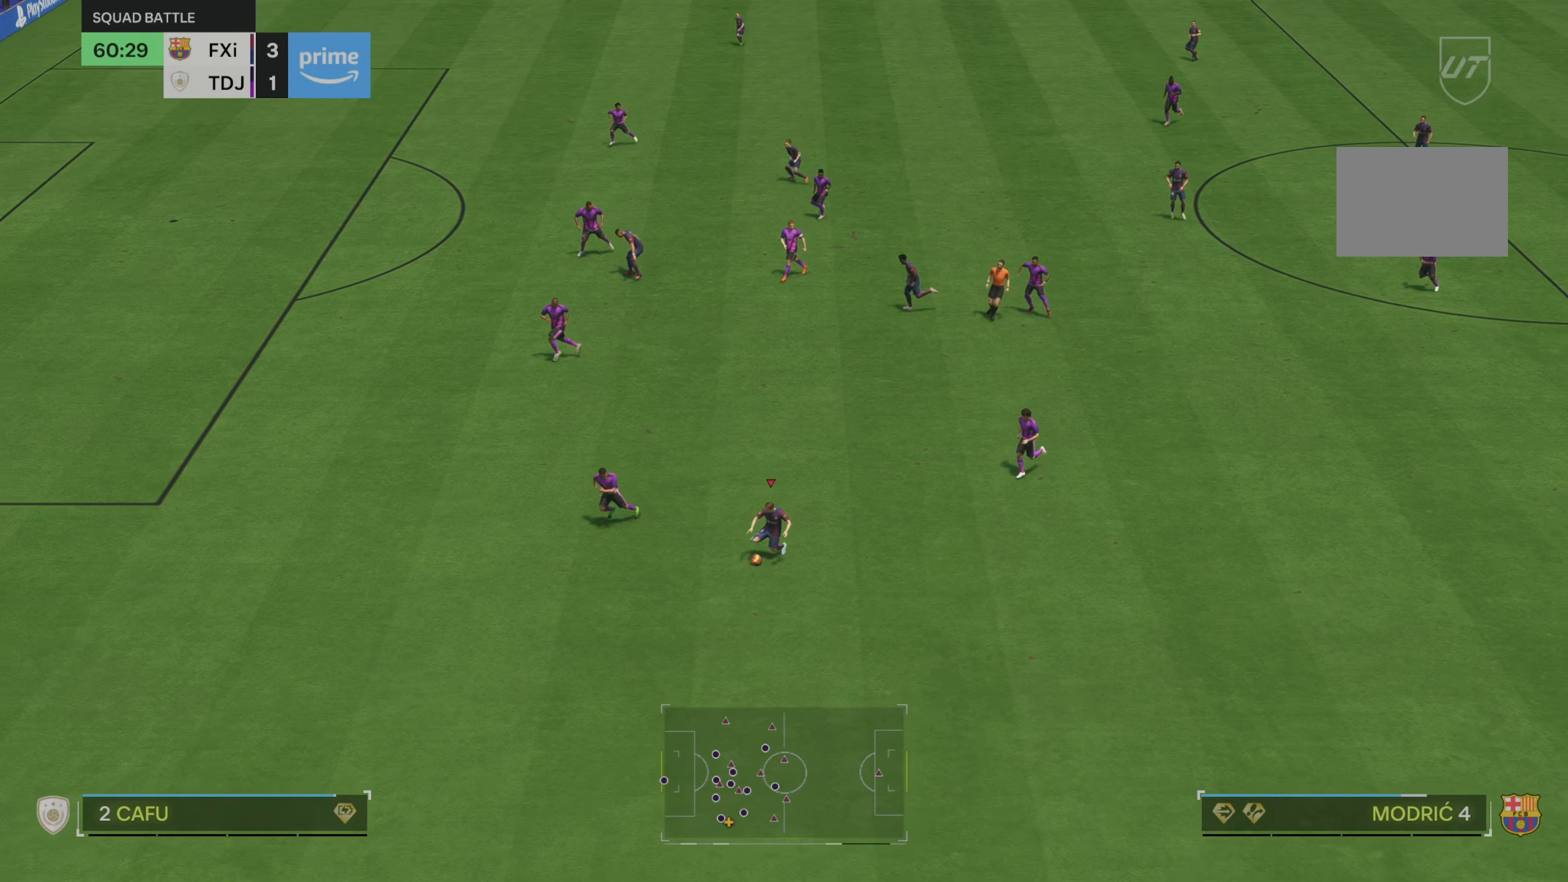
{"buttons": [], "left_stick": "up", "right_stick": "center", "events": []}
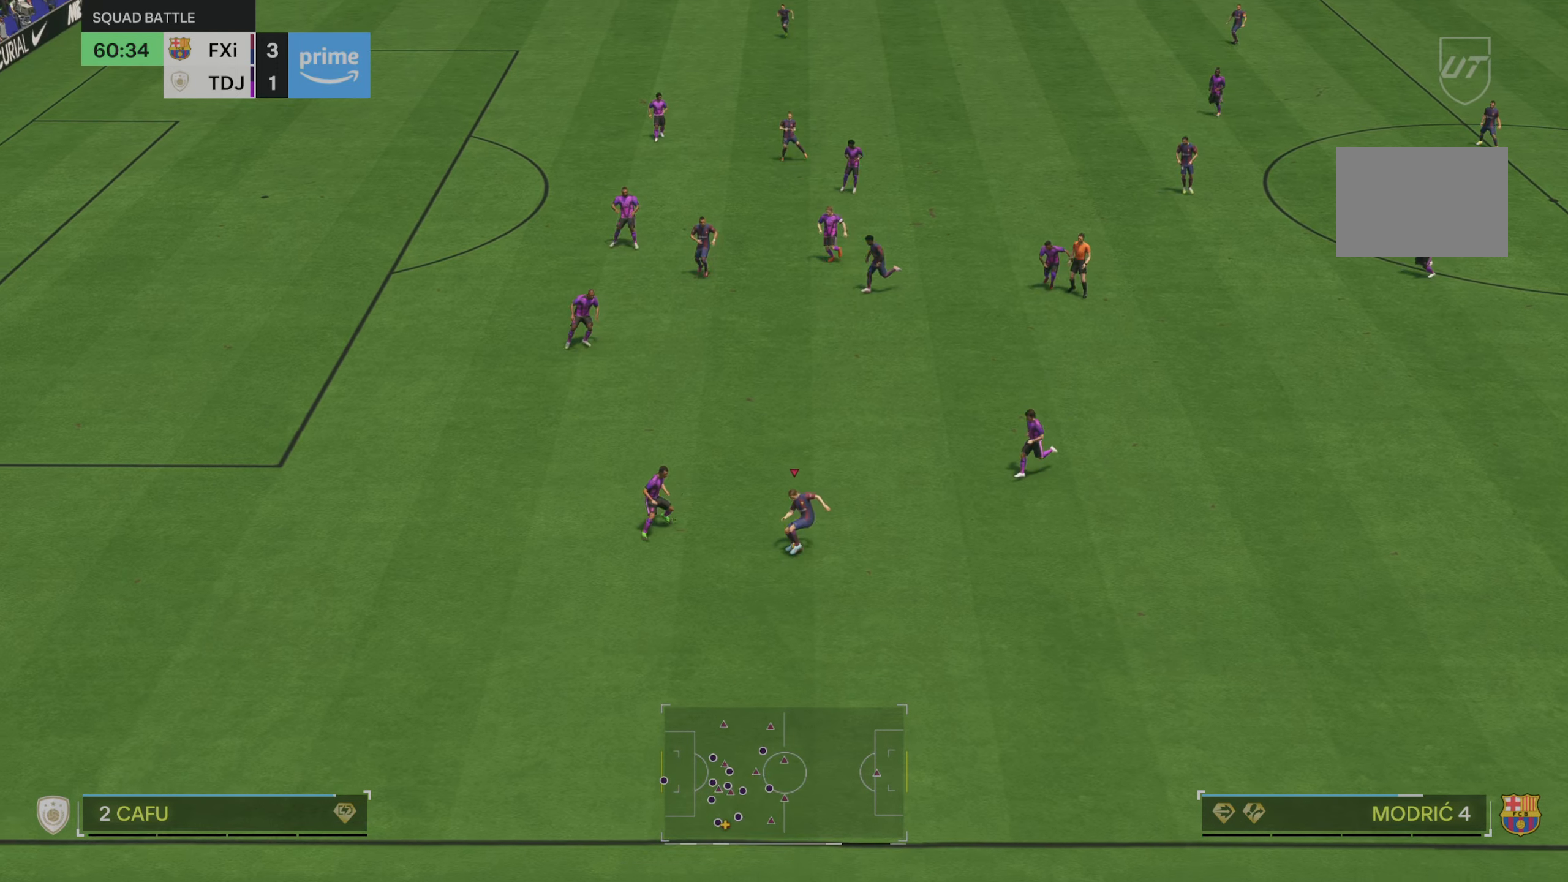
{"buttons": [], "left_stick": "up", "right_stick": "center", "events": []}
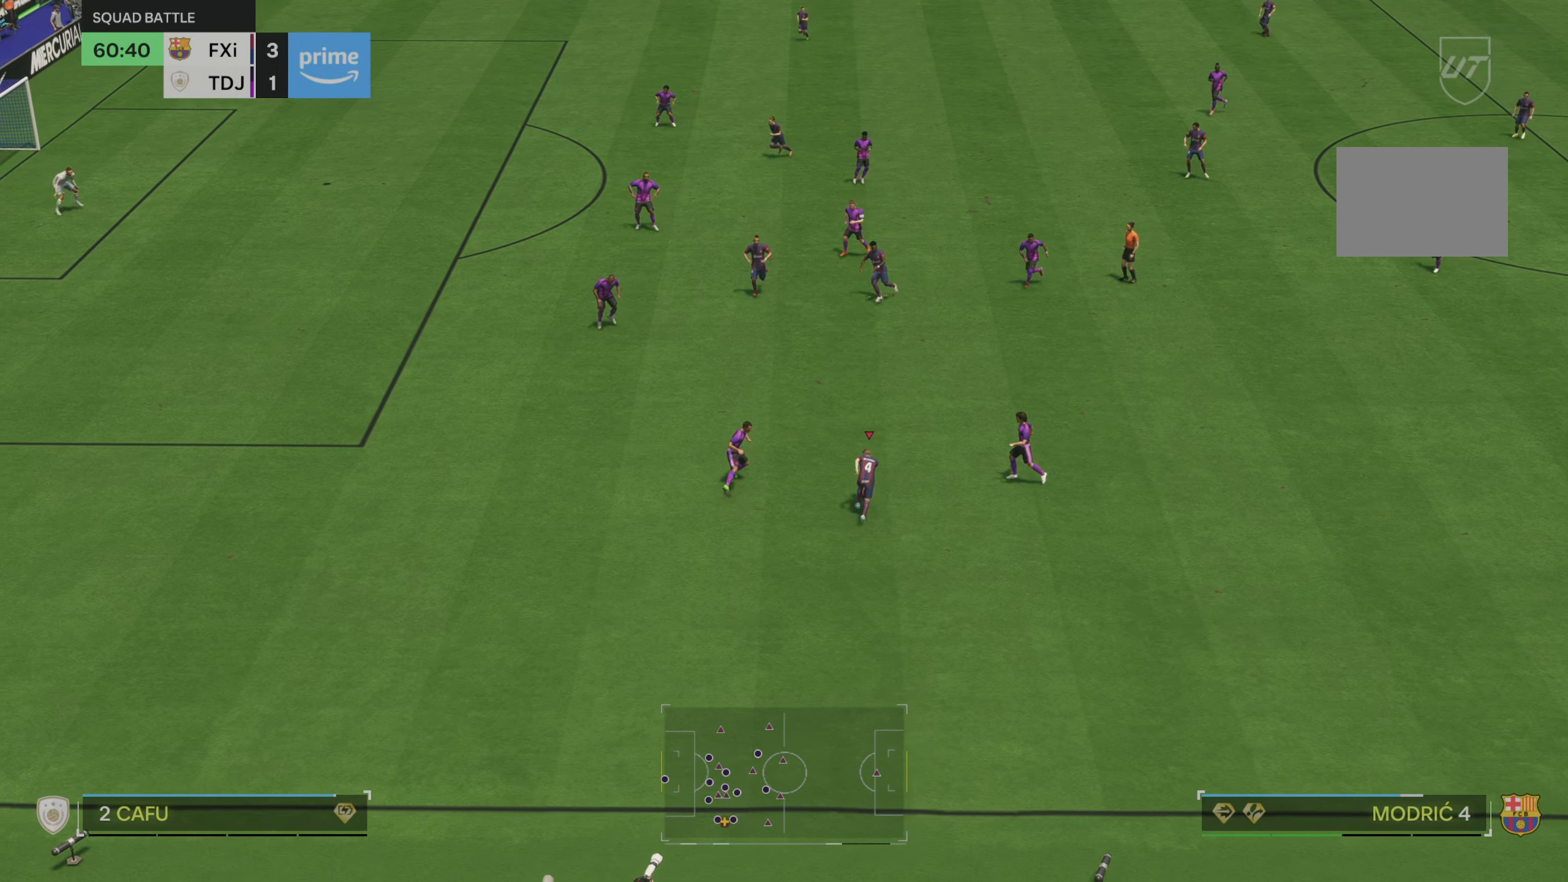
{"buttons": ["R2"], "left_stick": "up", "right_stick": "center", "events": [[34, "R2", "down"]]}
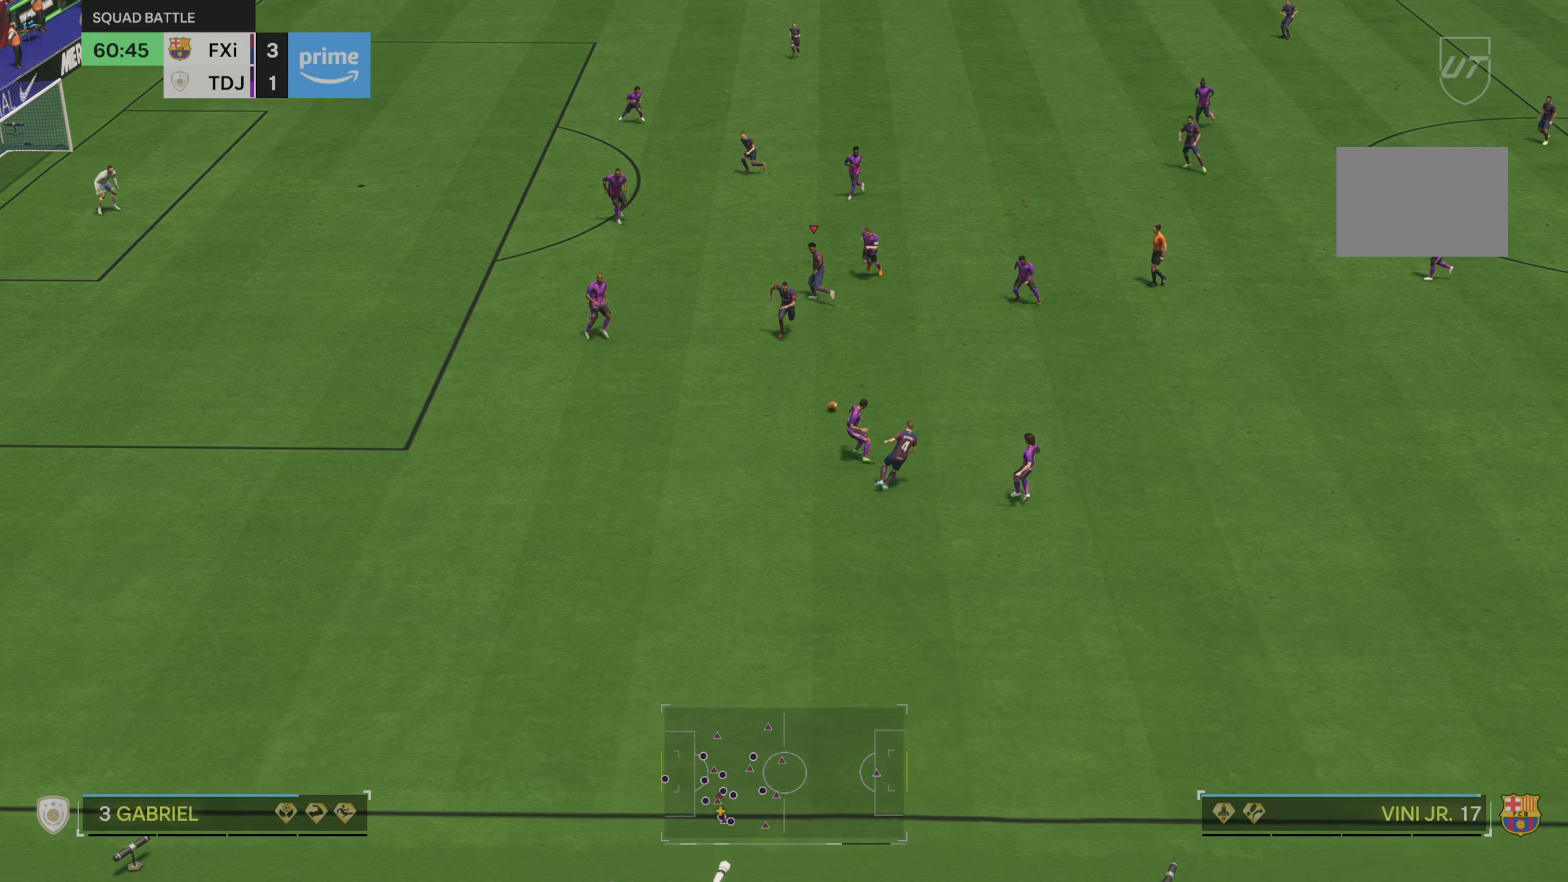
{"buttons": [], "left_stick": "up-left", "right_stick": "center", "events": [[250, "R2", "up"], [350, "left_stick", "up-left"]]}
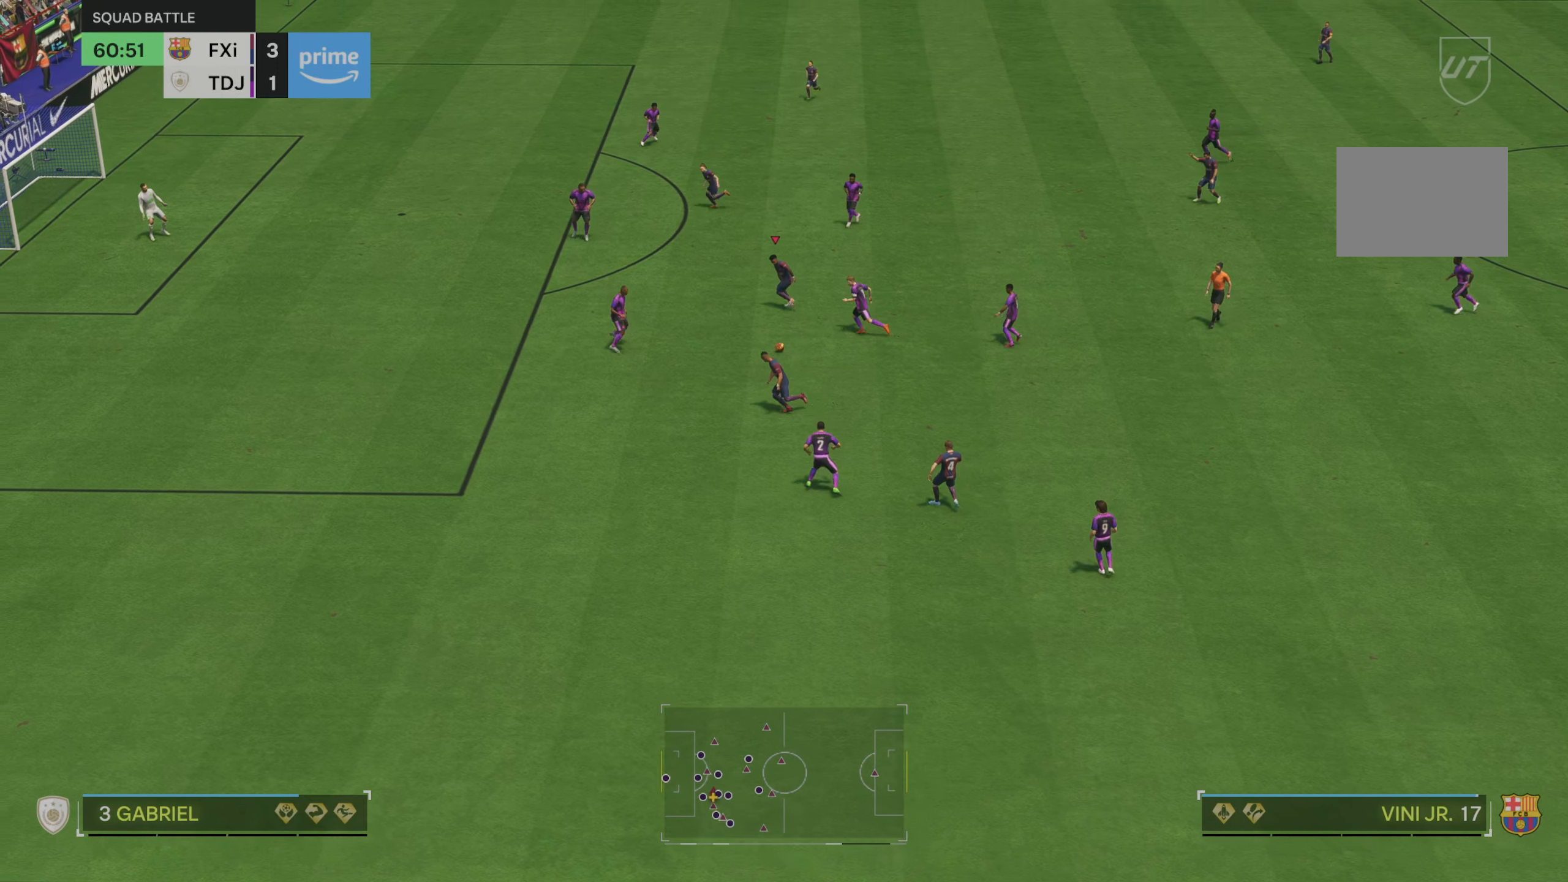
{"buttons": [], "left_stick": "up-left", "right_stick": "center", "events": [[267, "R2", "down"], [450, "R2", "up"]]}
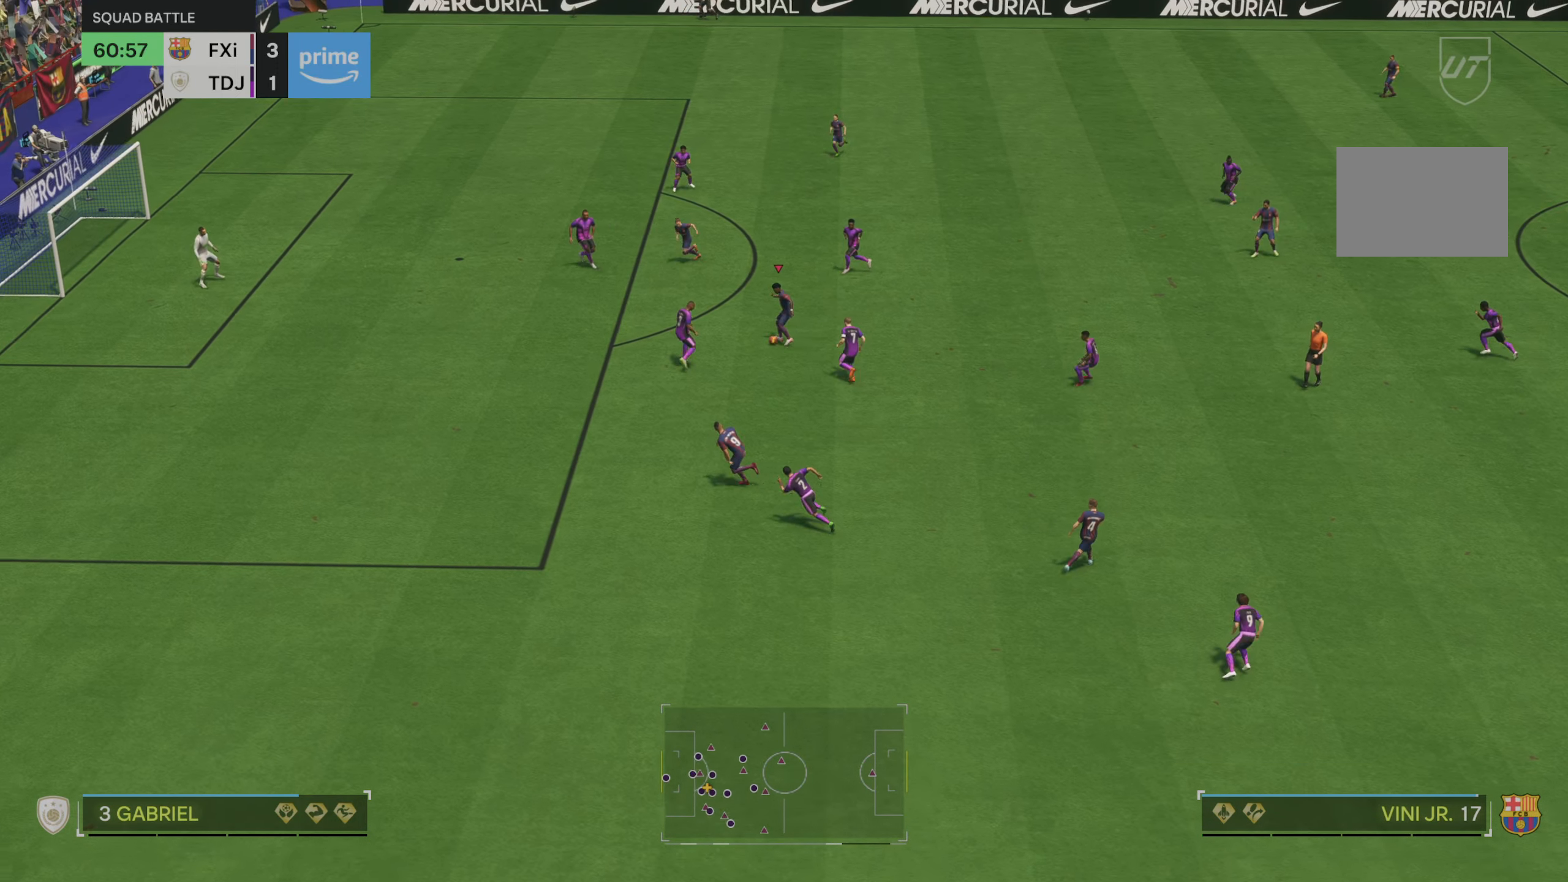
{"buttons": [], "left_stick": "up-left", "right_stick": "center", "events": [[200, "B", "down"], [400, "B", "up"]]}
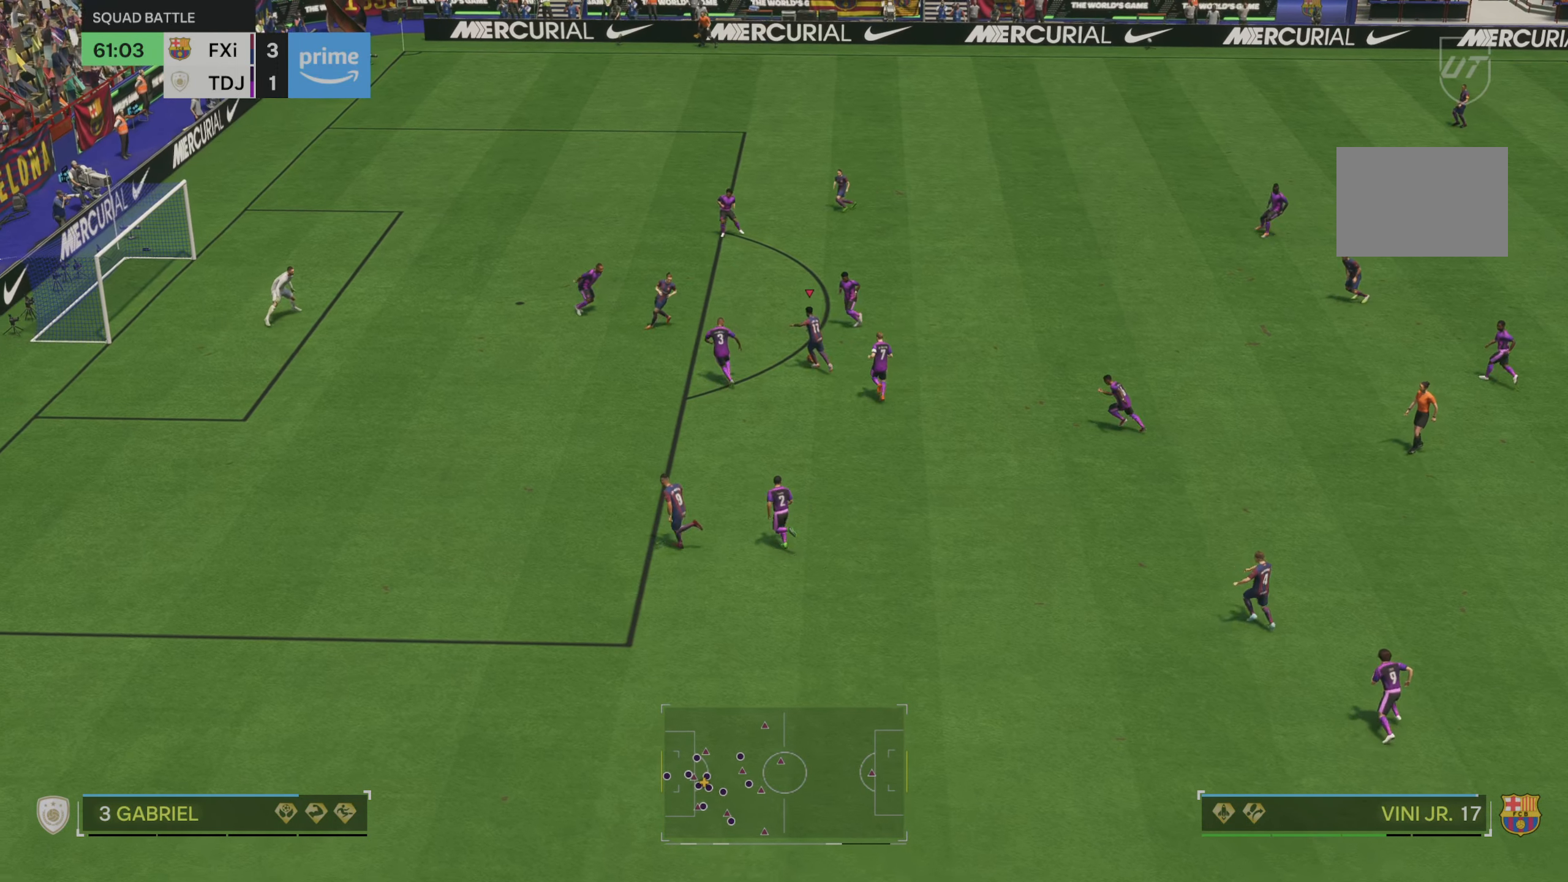
{"buttons": [], "left_stick": "up-left", "right_stick": "center", "events": []}
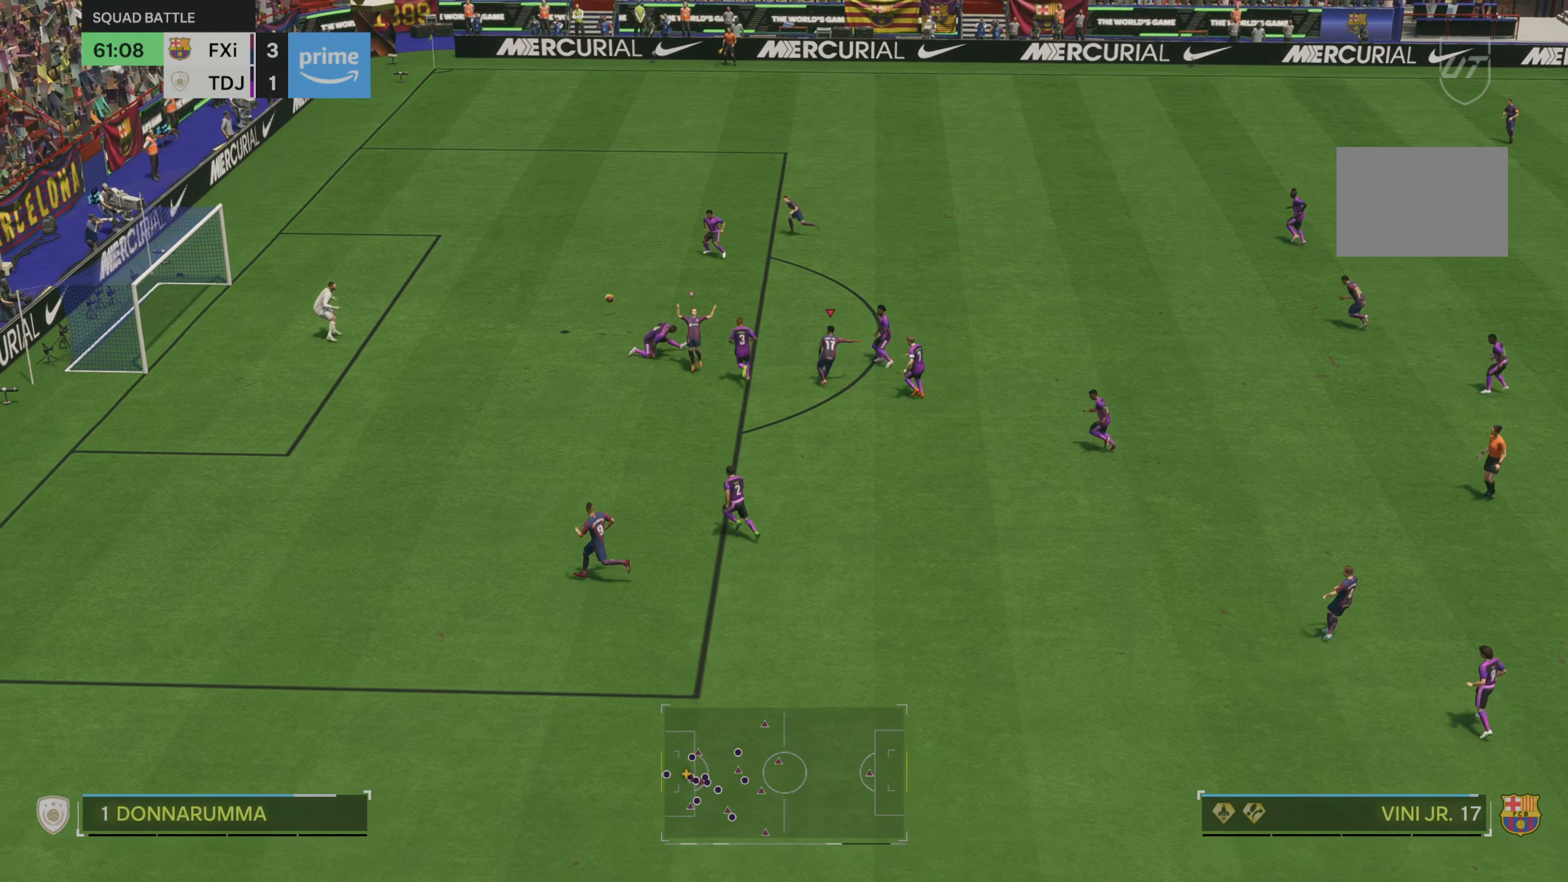
{"buttons": [], "left_stick": "up-left", "right_stick": "center", "events": []}
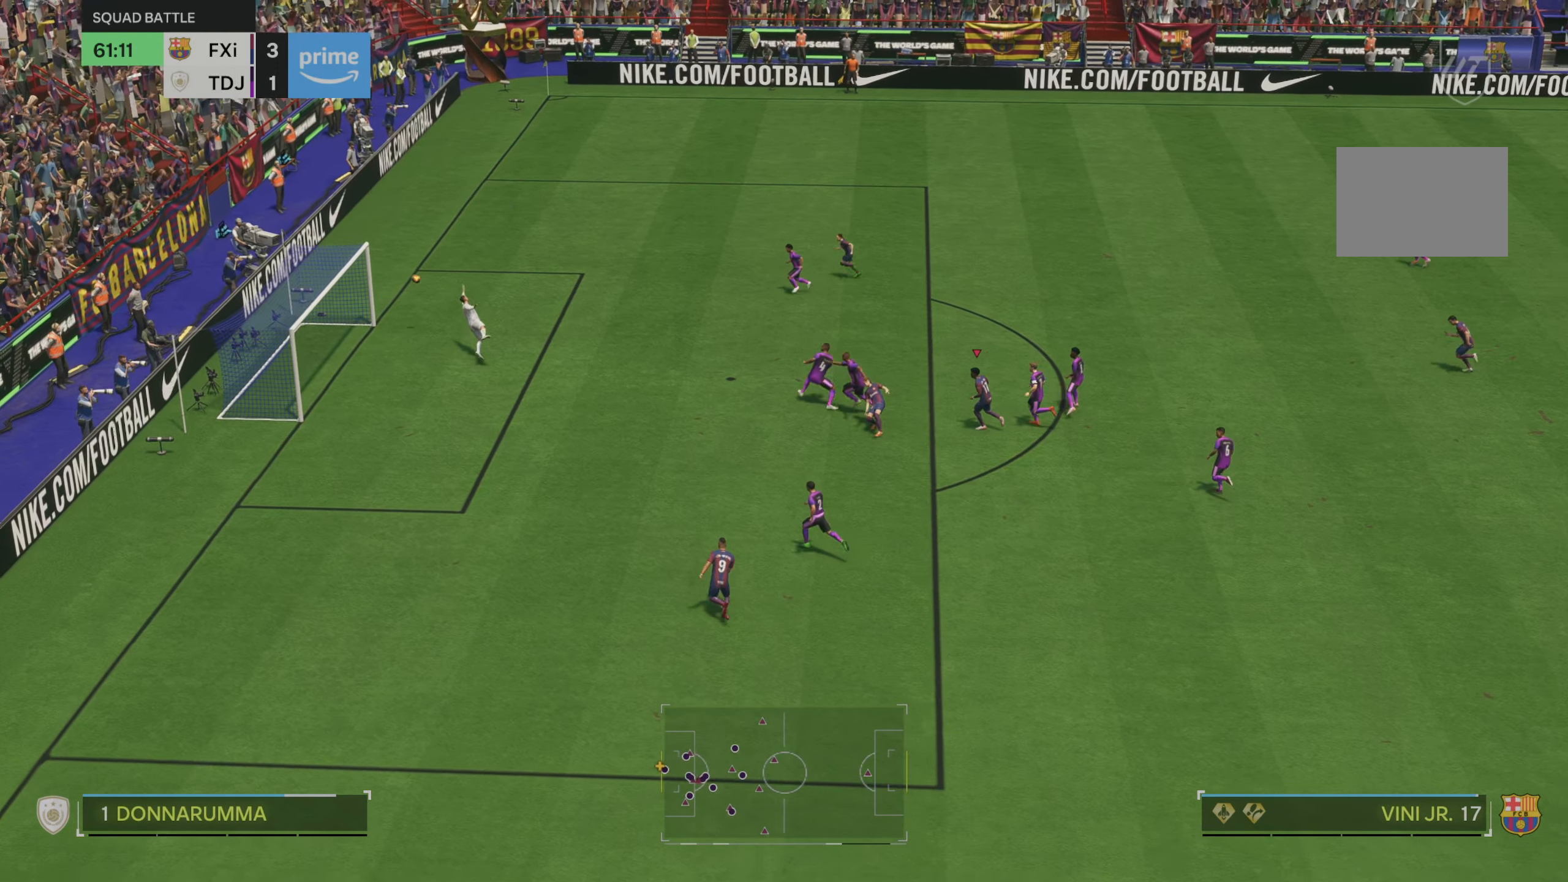
{"buttons": [], "left_stick": "up-left", "right_stick": "center", "events": []}
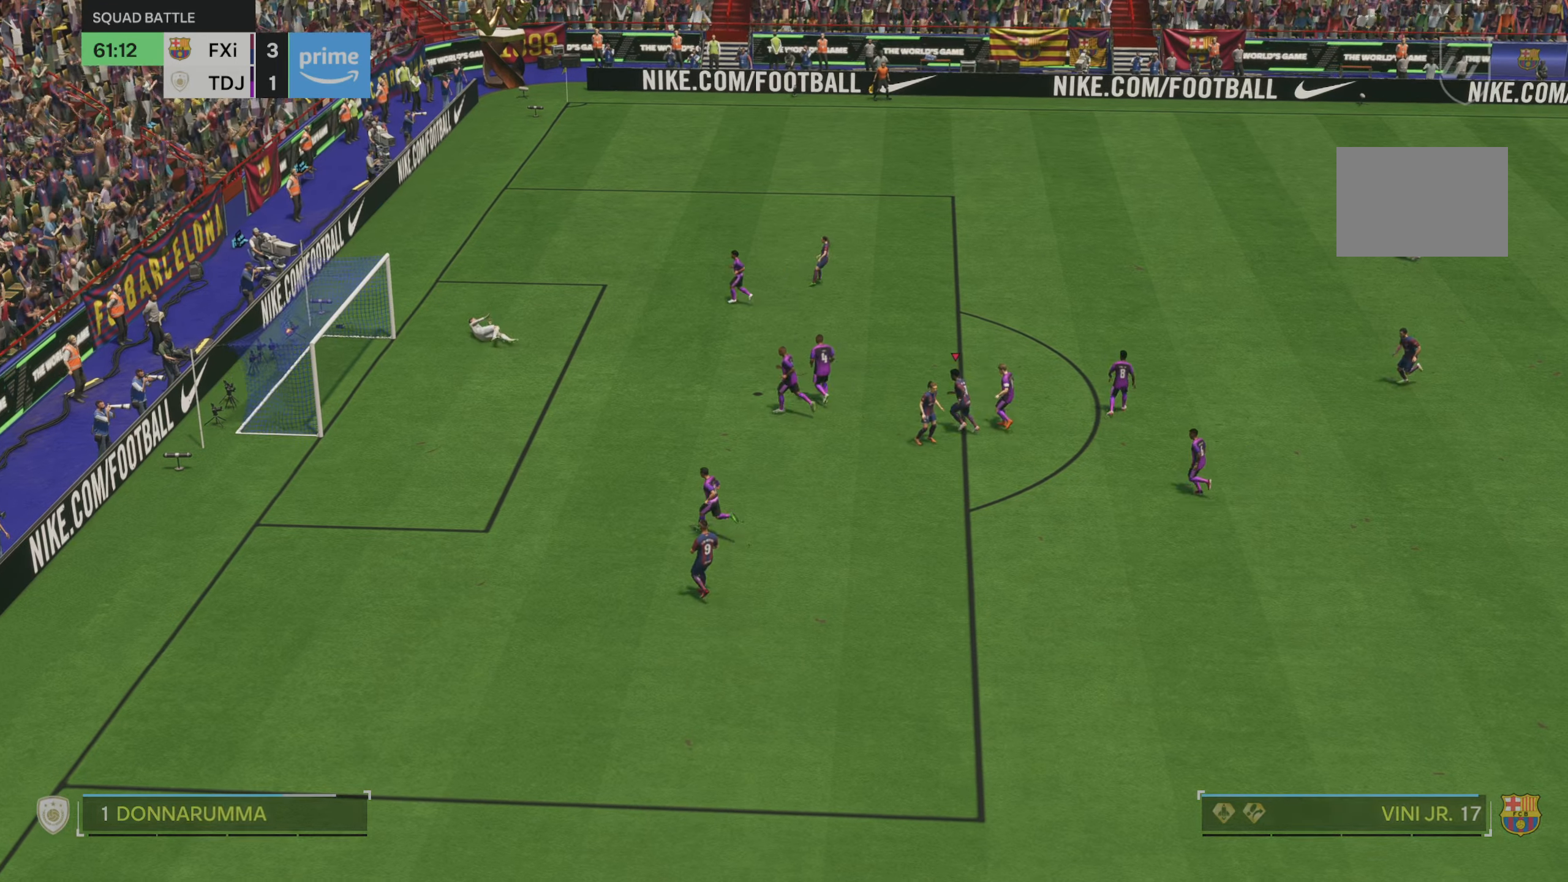
{"buttons": [], "left_stick": "left", "right_stick": "center", "events": [[233, "left_stick", "left"]]}
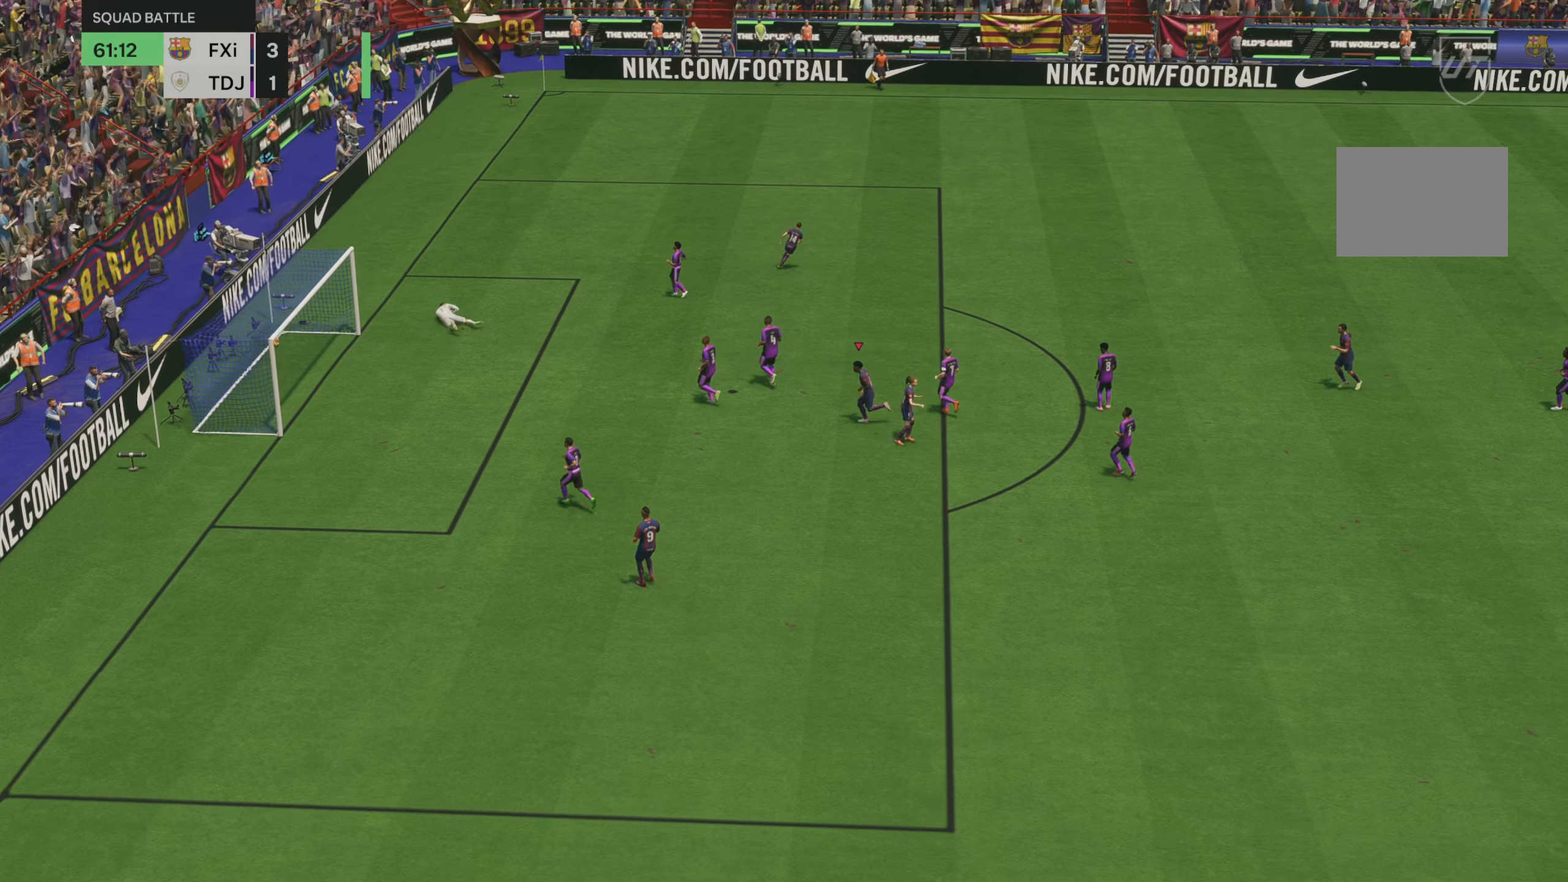
{"buttons": ["R2"], "left_stick": "down-left", "right_stick": "center", "events": [[133, "R2", "down"], [366, "left_stick", "down-left"]]}
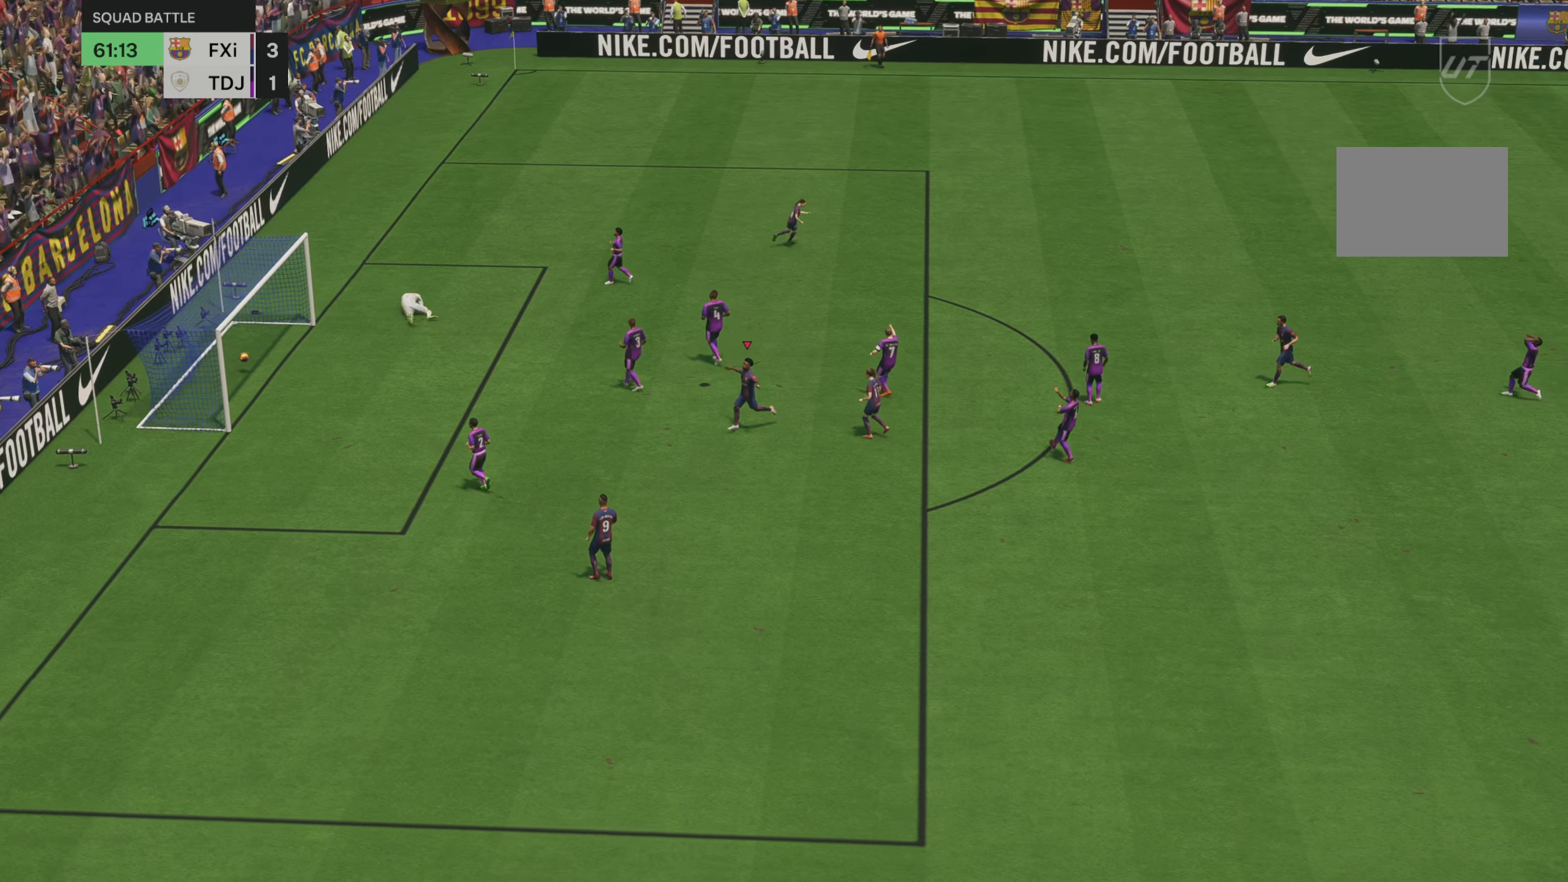
{"buttons": ["R2"], "left_stick": "down-left", "right_stick": "center", "events": []}
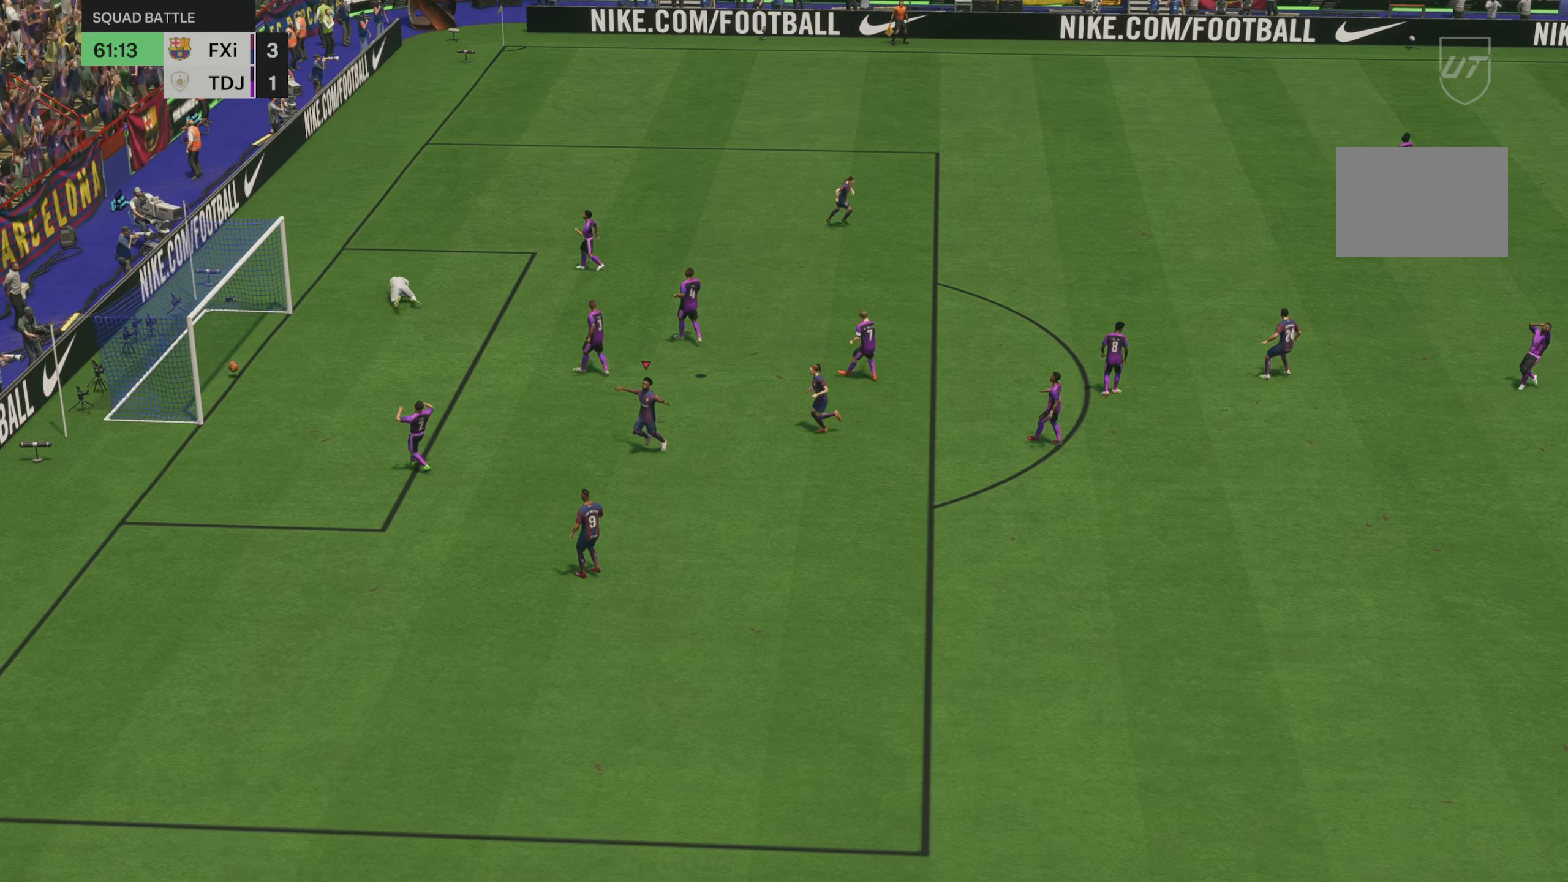
{"buttons": ["R2"], "left_stick": "down-left", "right_stick": "center", "events": []}
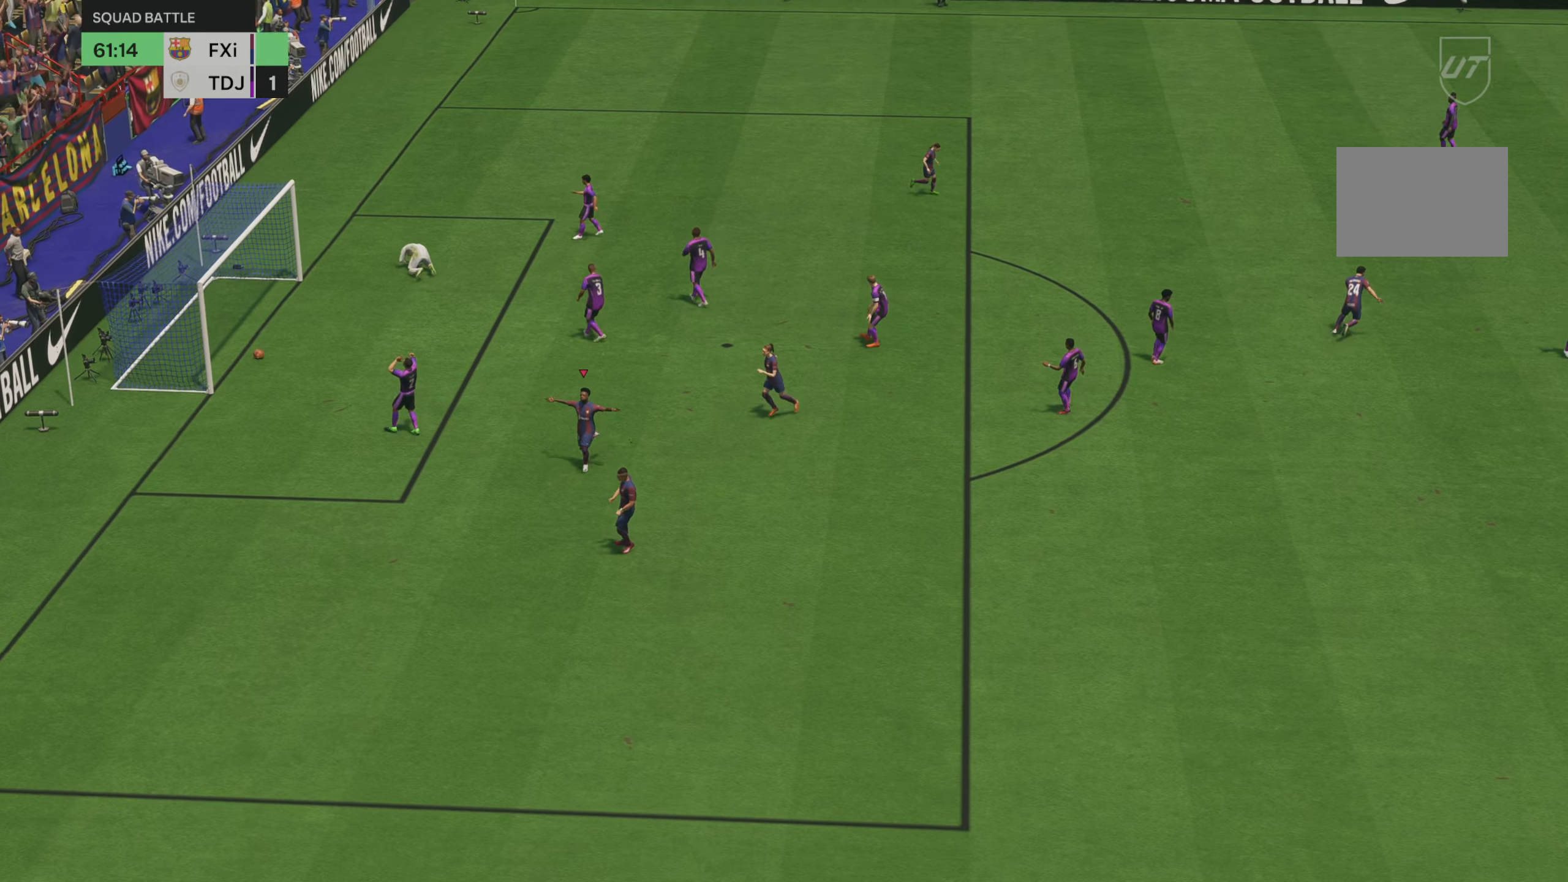
{"buttons": ["R2"], "left_stick": "down", "right_stick": "center", "events": [[150, "left_stick", "down"]]}
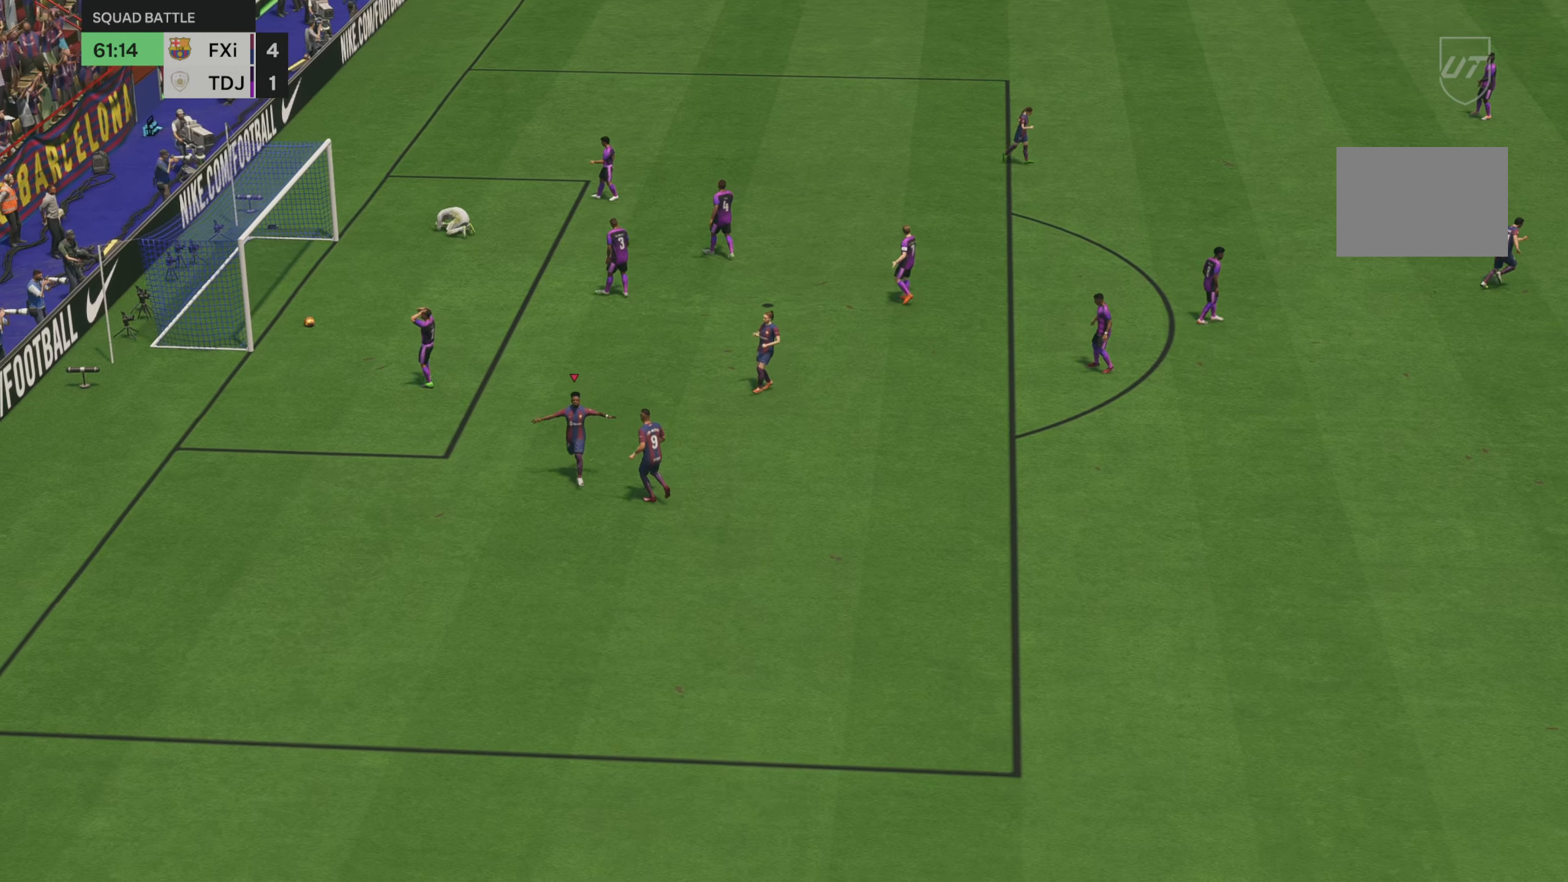
{"buttons": [], "left_stick": "down", "right_stick": "center", "events": [[233, "R2", "up"]]}
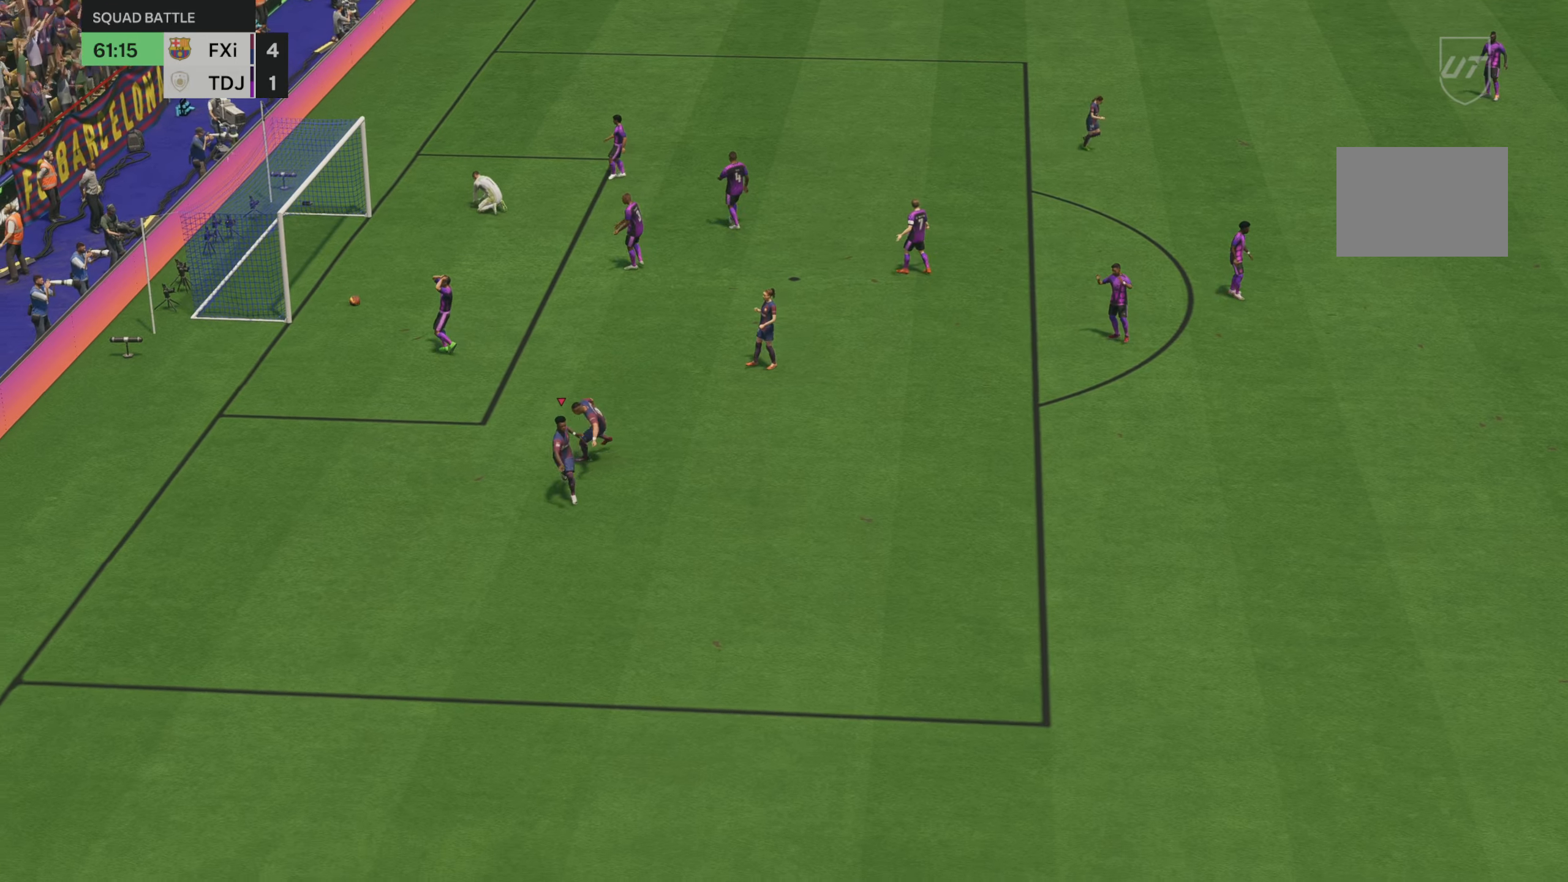
{"buttons": [], "left_stick": "down", "right_stick": "center", "events": []}
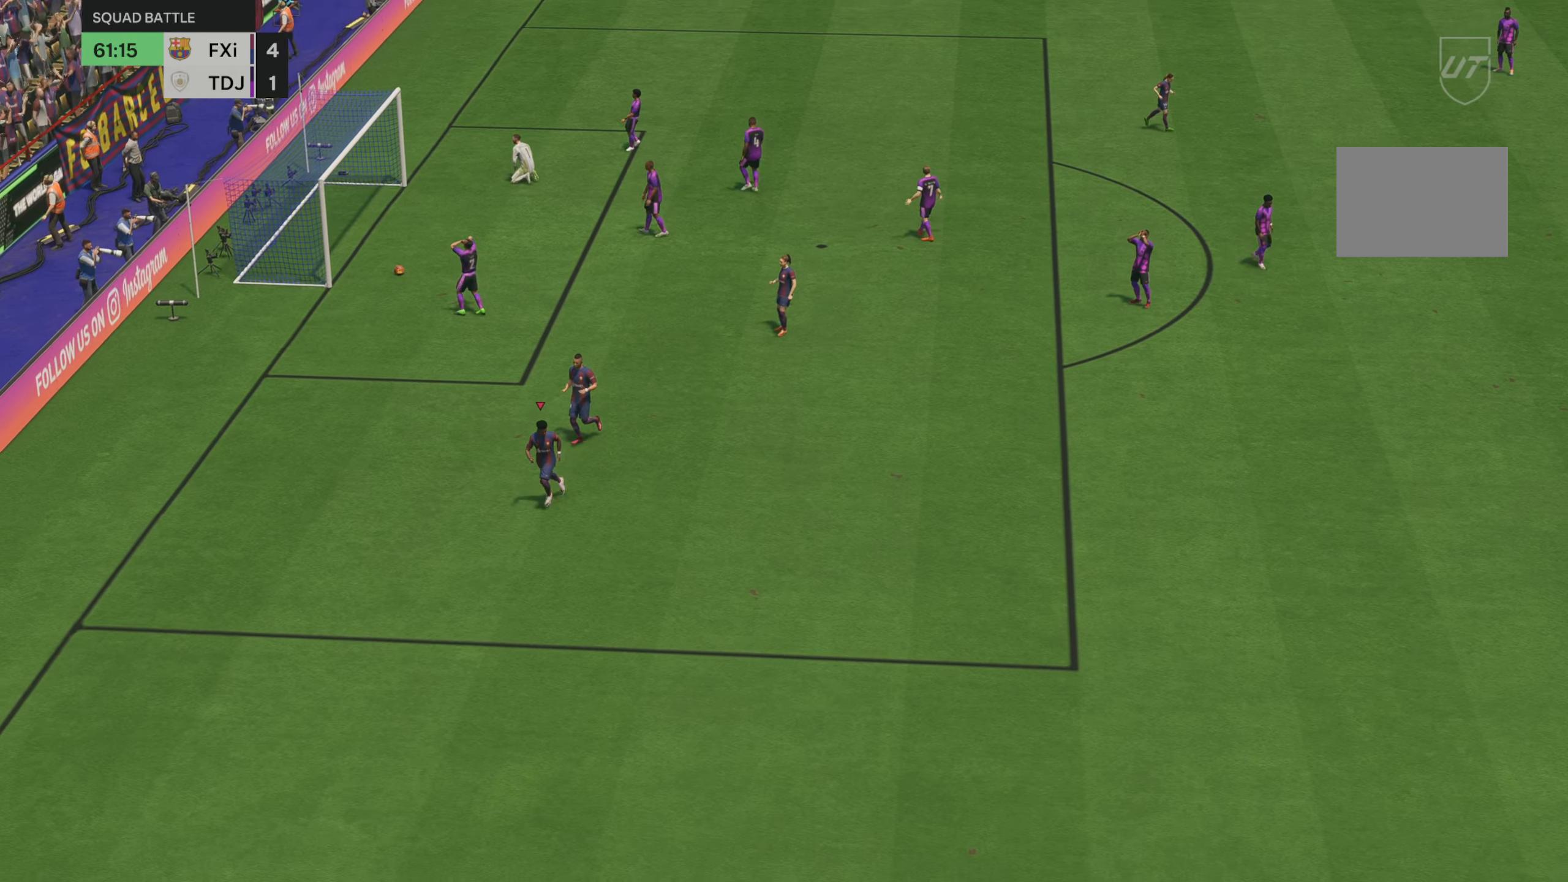
{"buttons": [], "left_stick": "down", "right_stick": "center", "events": []}